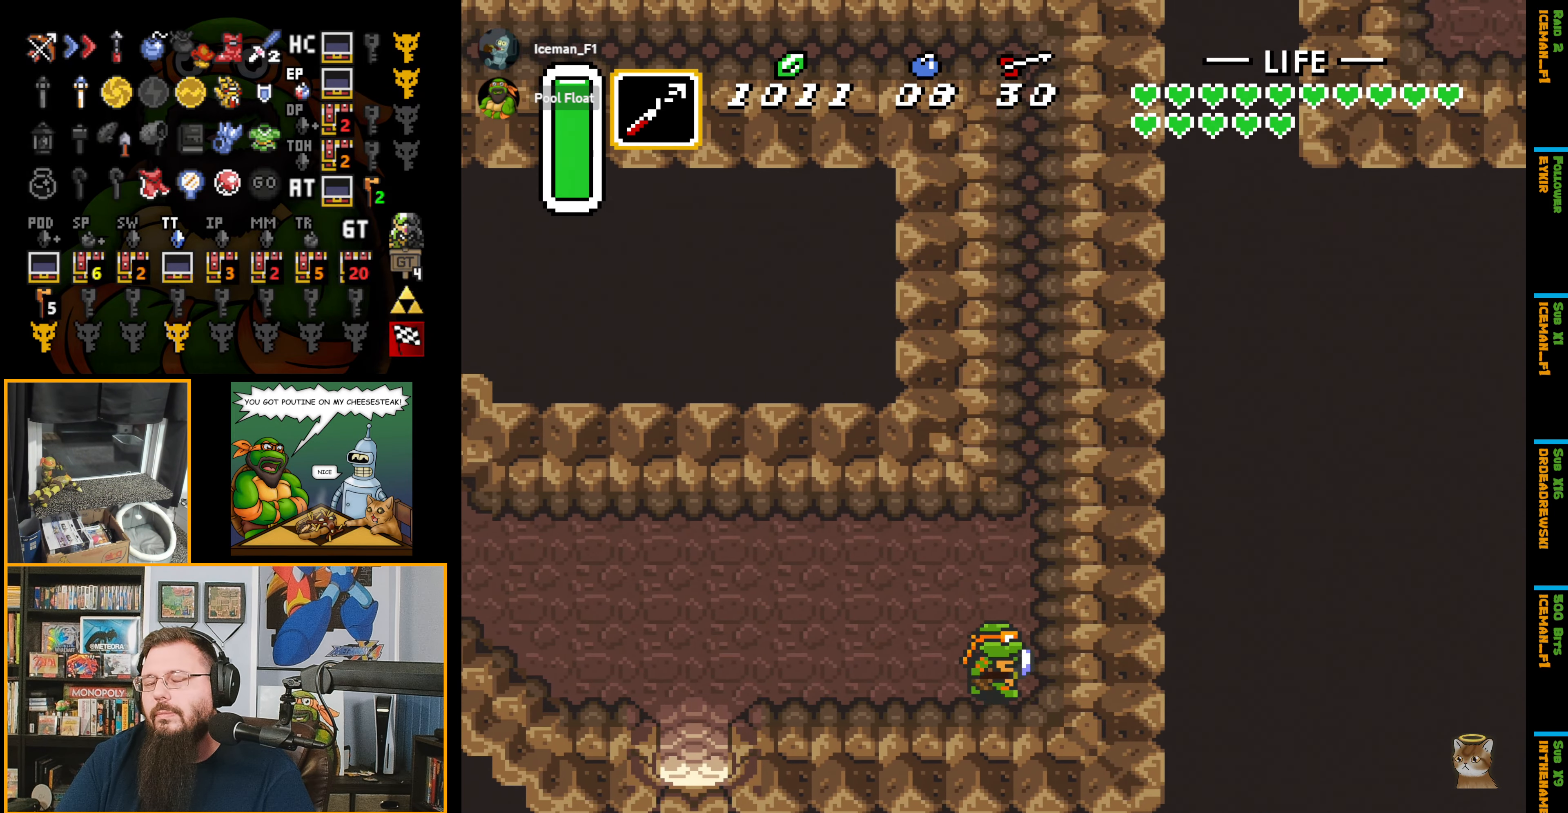
Gameplay with a controller (Nintendo layout); each line is a JSON object with the inputs held at the frame after it. "events" lists button and stick changes between this image and that frame as [ms after this image, input, new state], when the widget could be followed in between. Not read: L3 R3.
{"buttons": ["A"], "events": [[84, "DPAD_RIGHT", "up"], [167, "A", "down"], [284, "DPAD_UP", "up"]]}
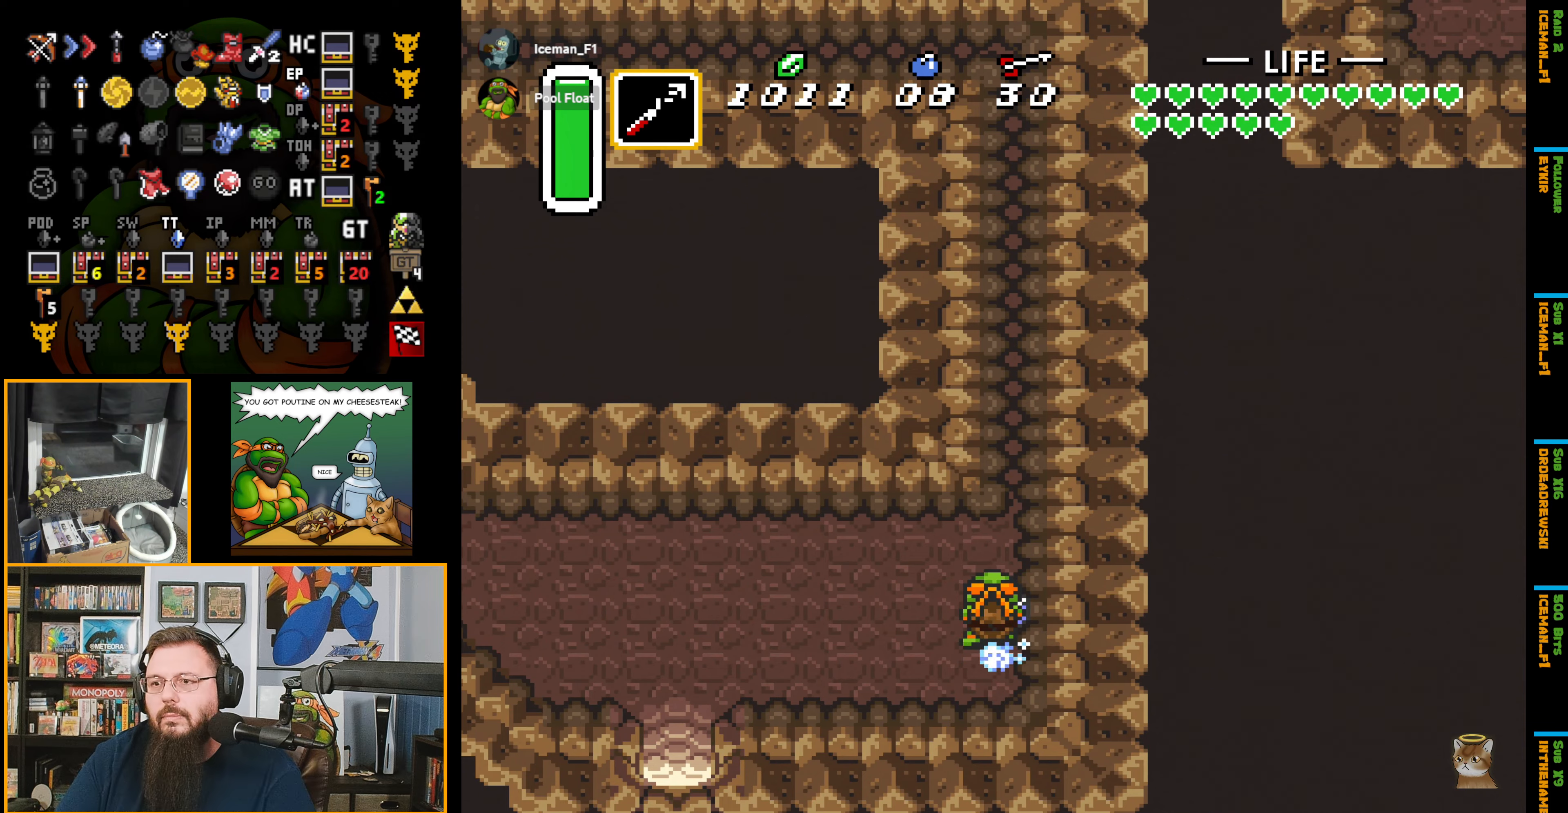
{"buttons": ["A"], "events": []}
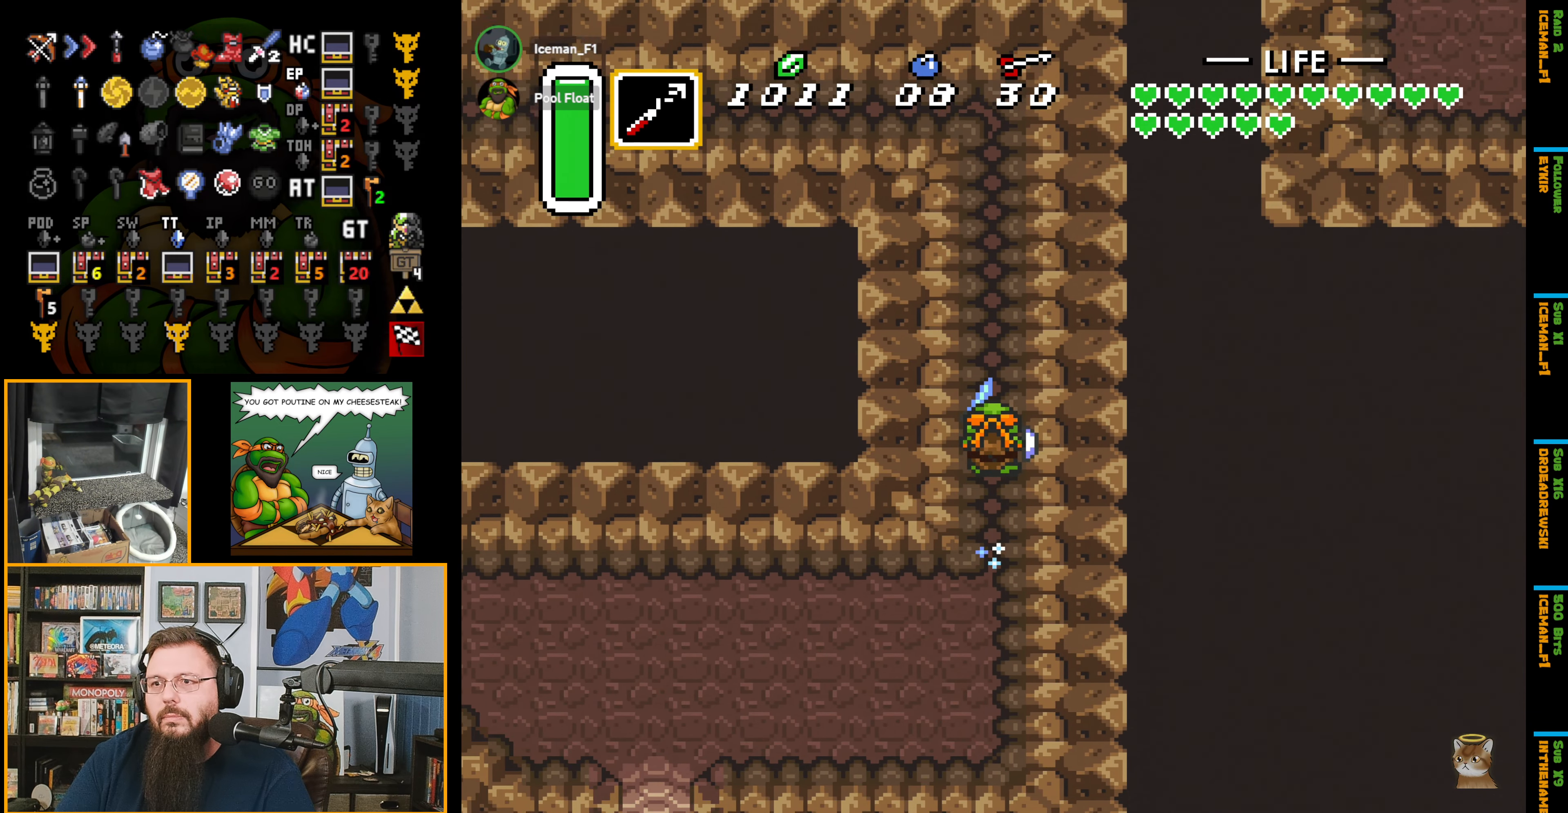
{"buttons": ["DPAD_UP", "DPAD_LEFT"], "events": [[200, "DPAD_UP", "down"], [266, "DPAD_LEFT", "down"], [350, "A", "up"]]}
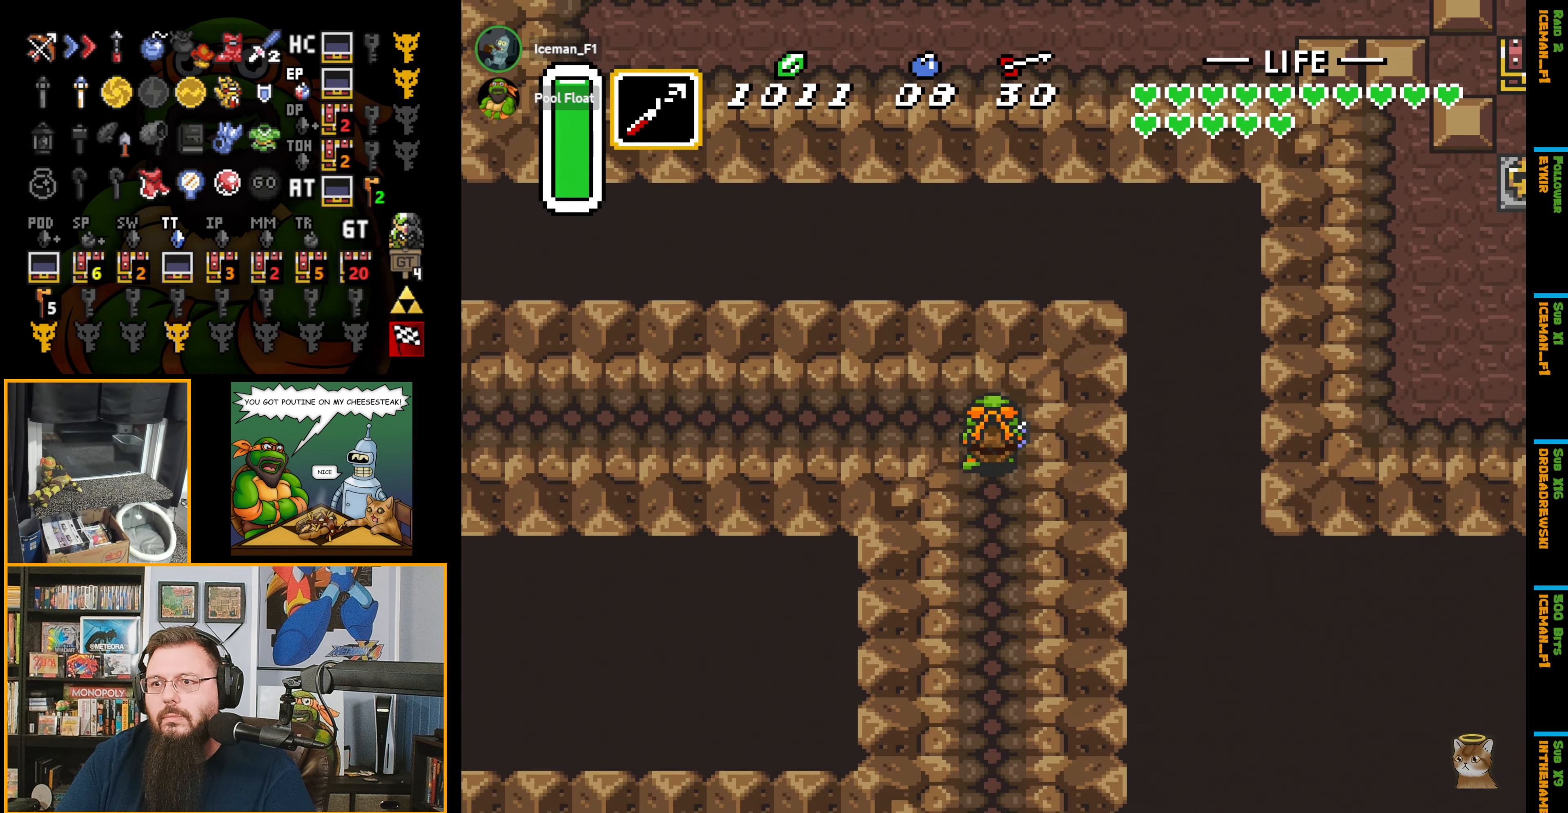
{"buttons": ["A"], "events": [[33, "DPAD_UP", "up"], [100, "A", "down"], [166, "DPAD_LEFT", "up"]]}
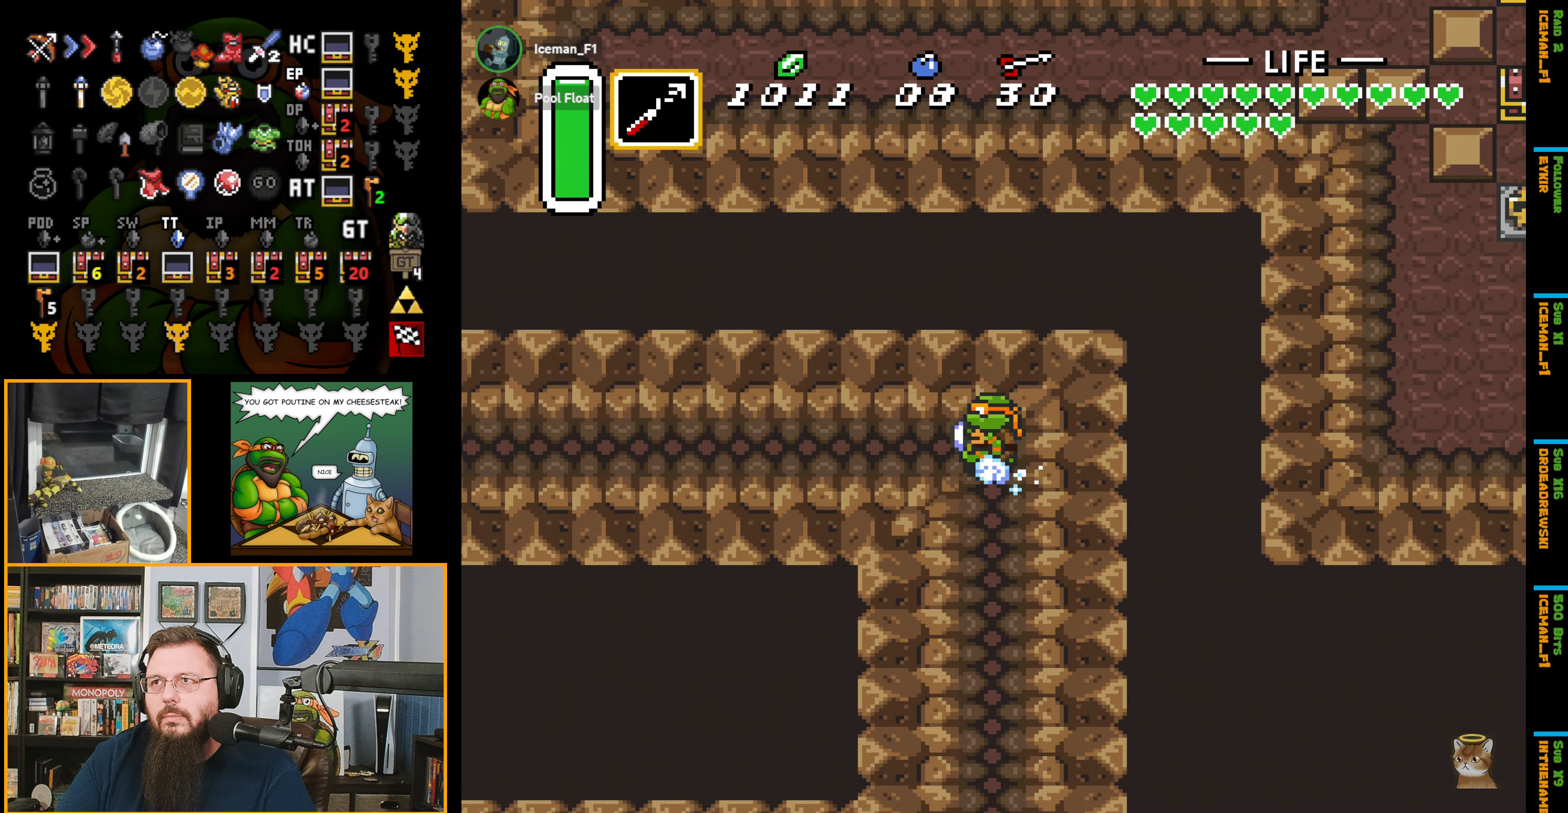
{"buttons": ["A"], "events": []}
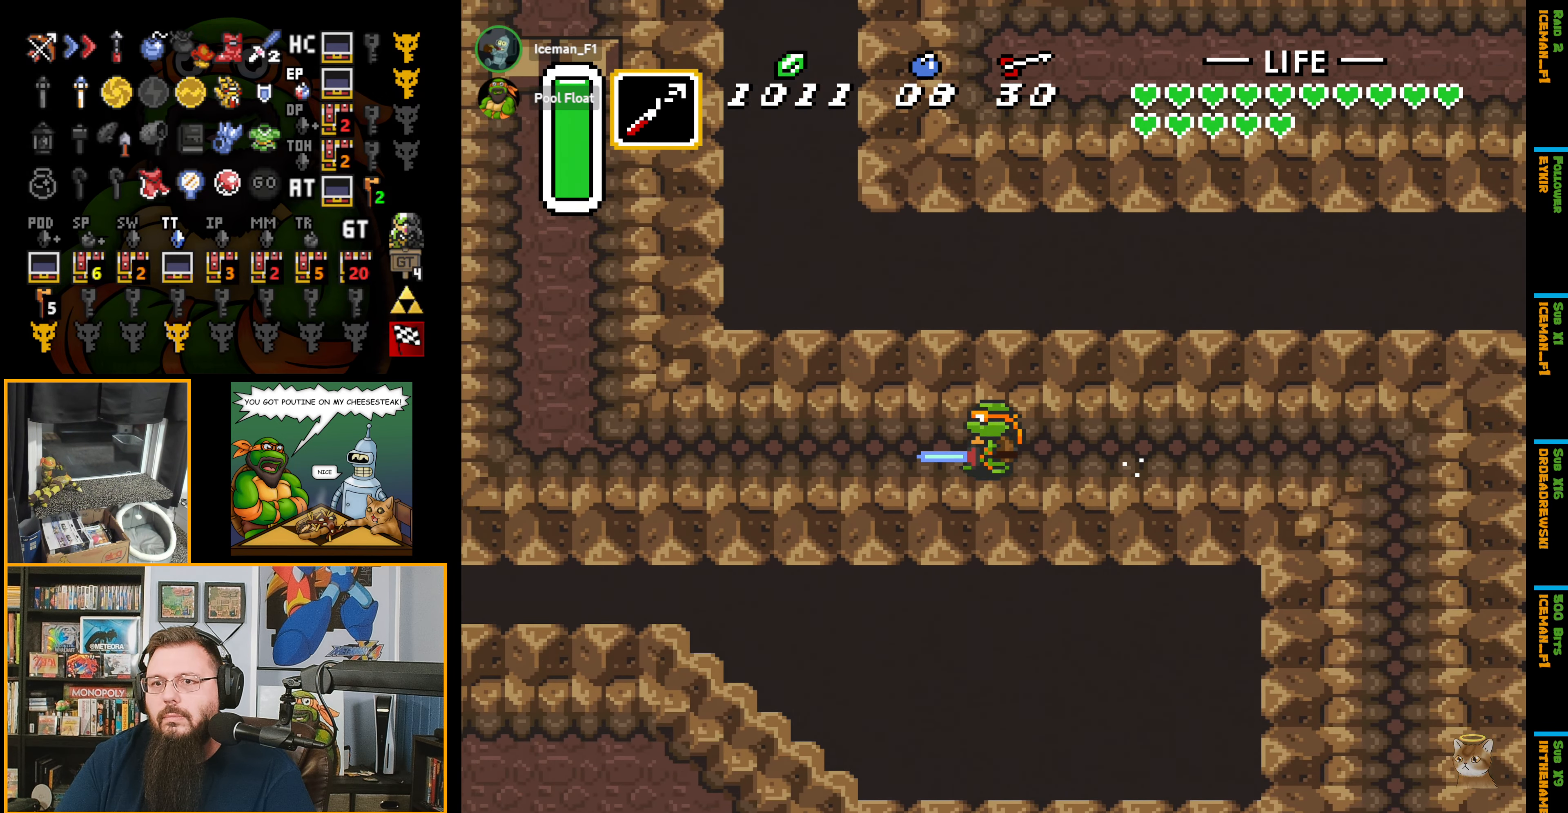
{"buttons": ["Y", "DPAD_UP"], "events": [[366, "DPAD_UP", "down"], [433, "A", "up"], [500, "Y", "down"]]}
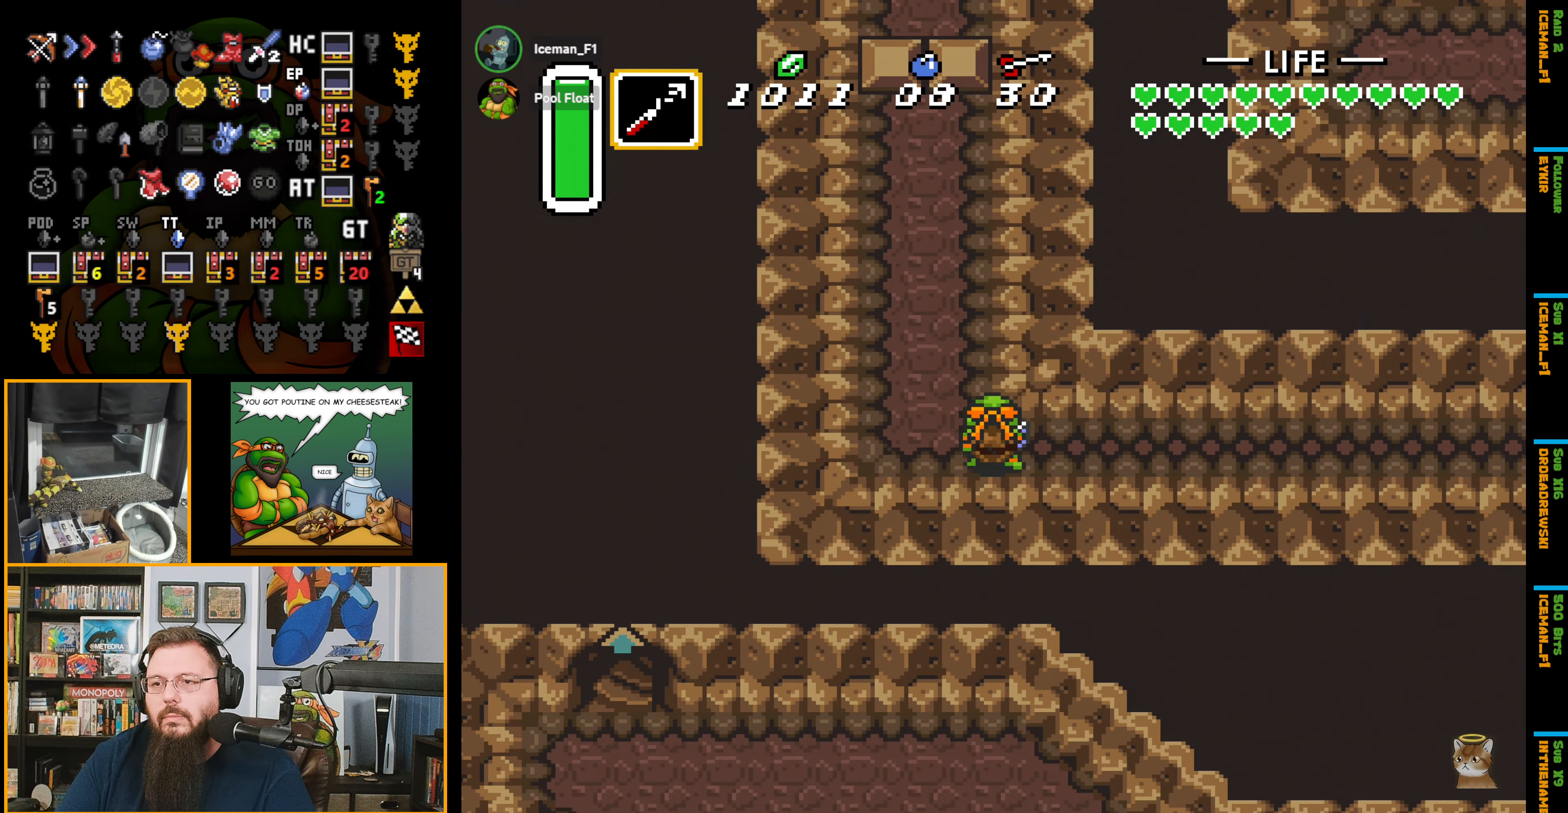
{"buttons": ["Y", "DPAD_UP"], "events": [[150, "Y", "up"], [233, "DPAD_LEFT", "down"], [366, "DPAD_LEFT", "up"], [400, "Y", "down"]]}
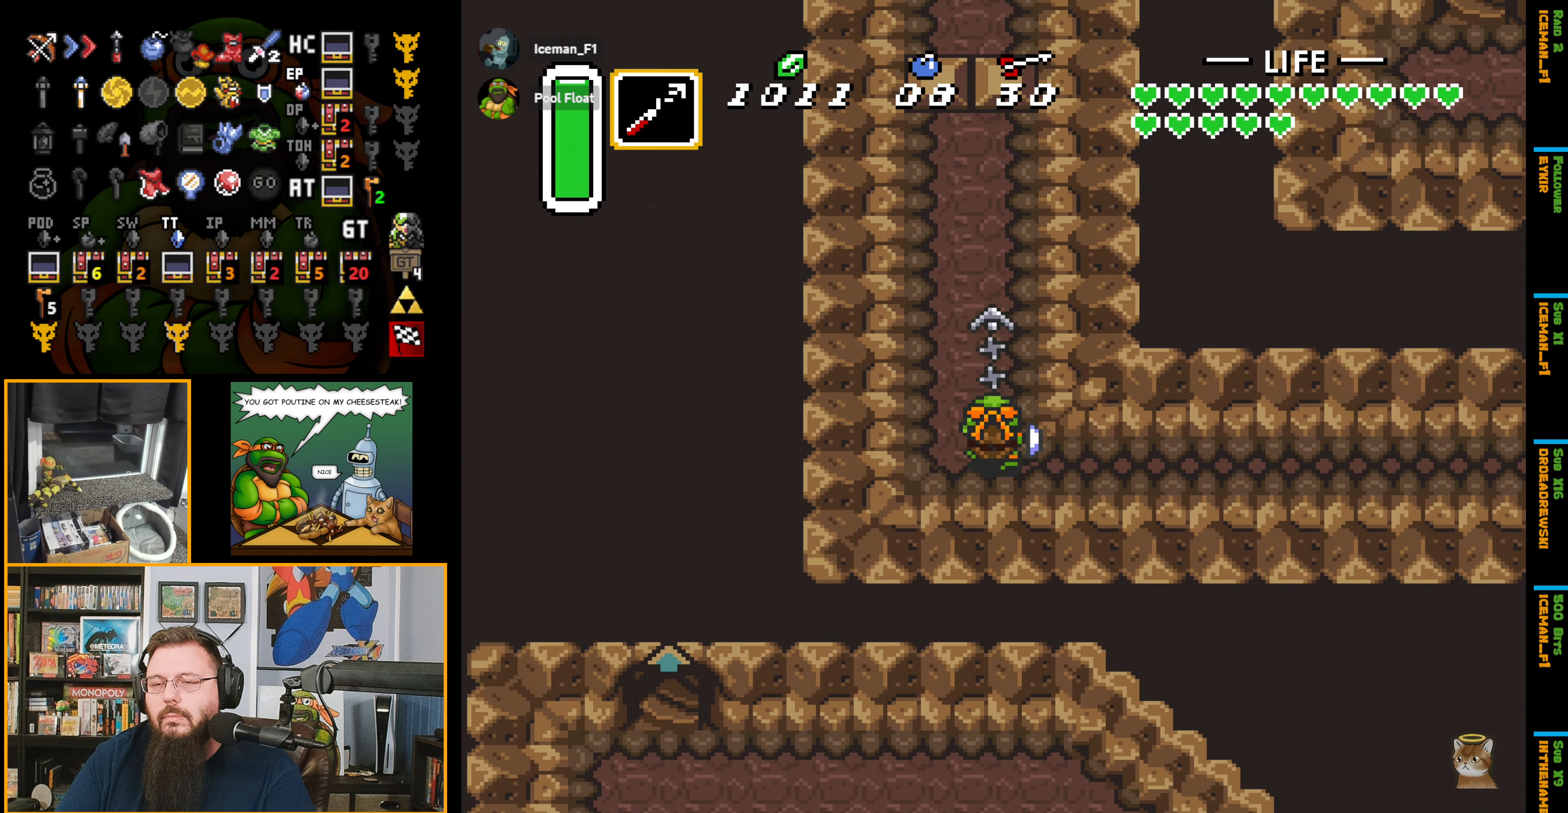
{"buttons": ["DPAD_UP", "DPAD_RIGHT"], "events": [[16, "Y", "up"], [416, "DPAD_RIGHT", "down"]]}
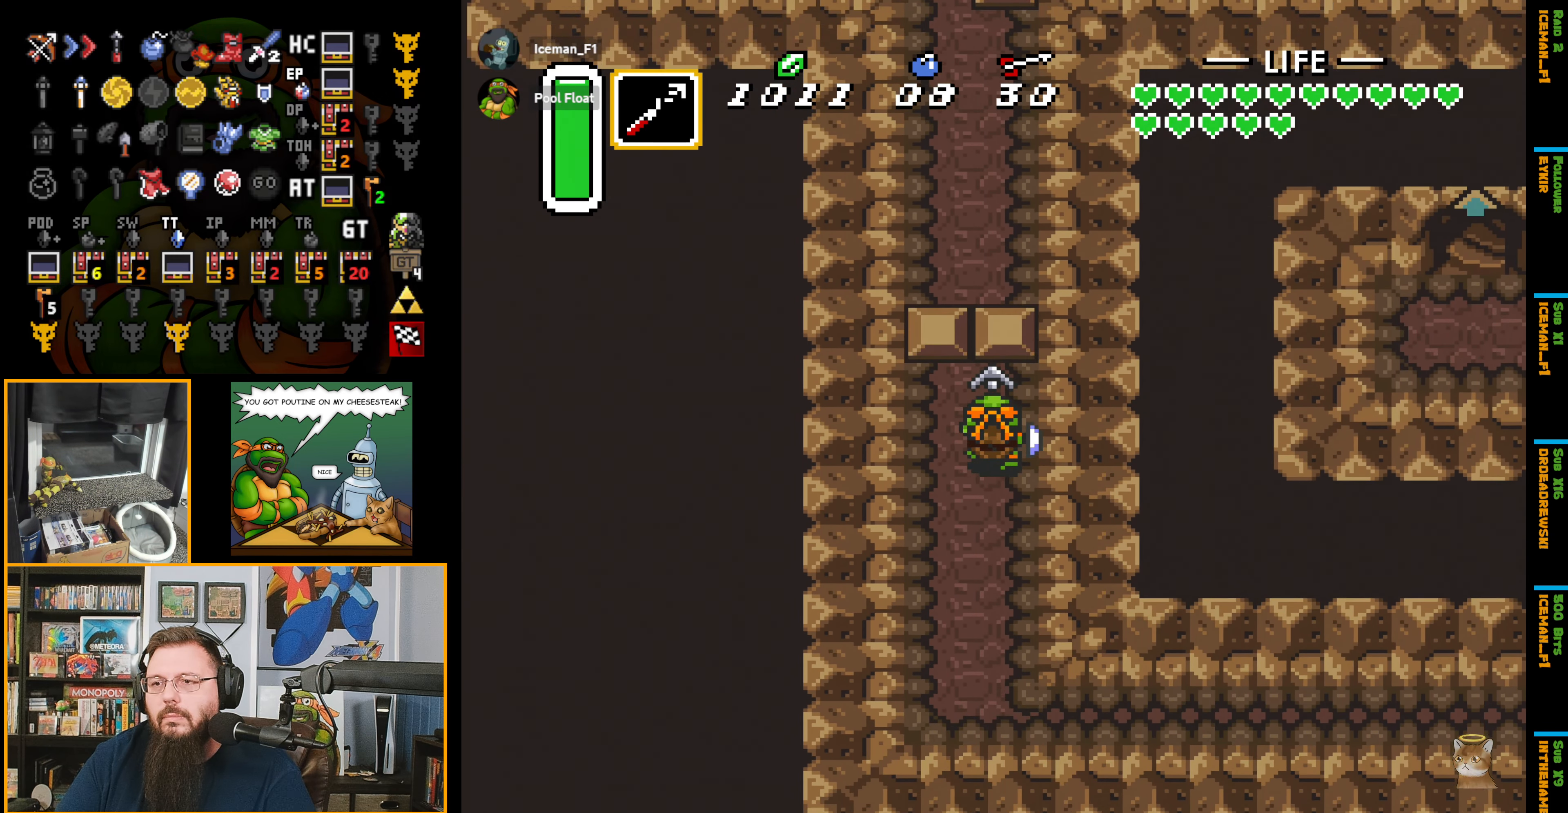
{"buttons": ["DPAD_UP"], "events": [[116, "DPAD_RIGHT", "up"]]}
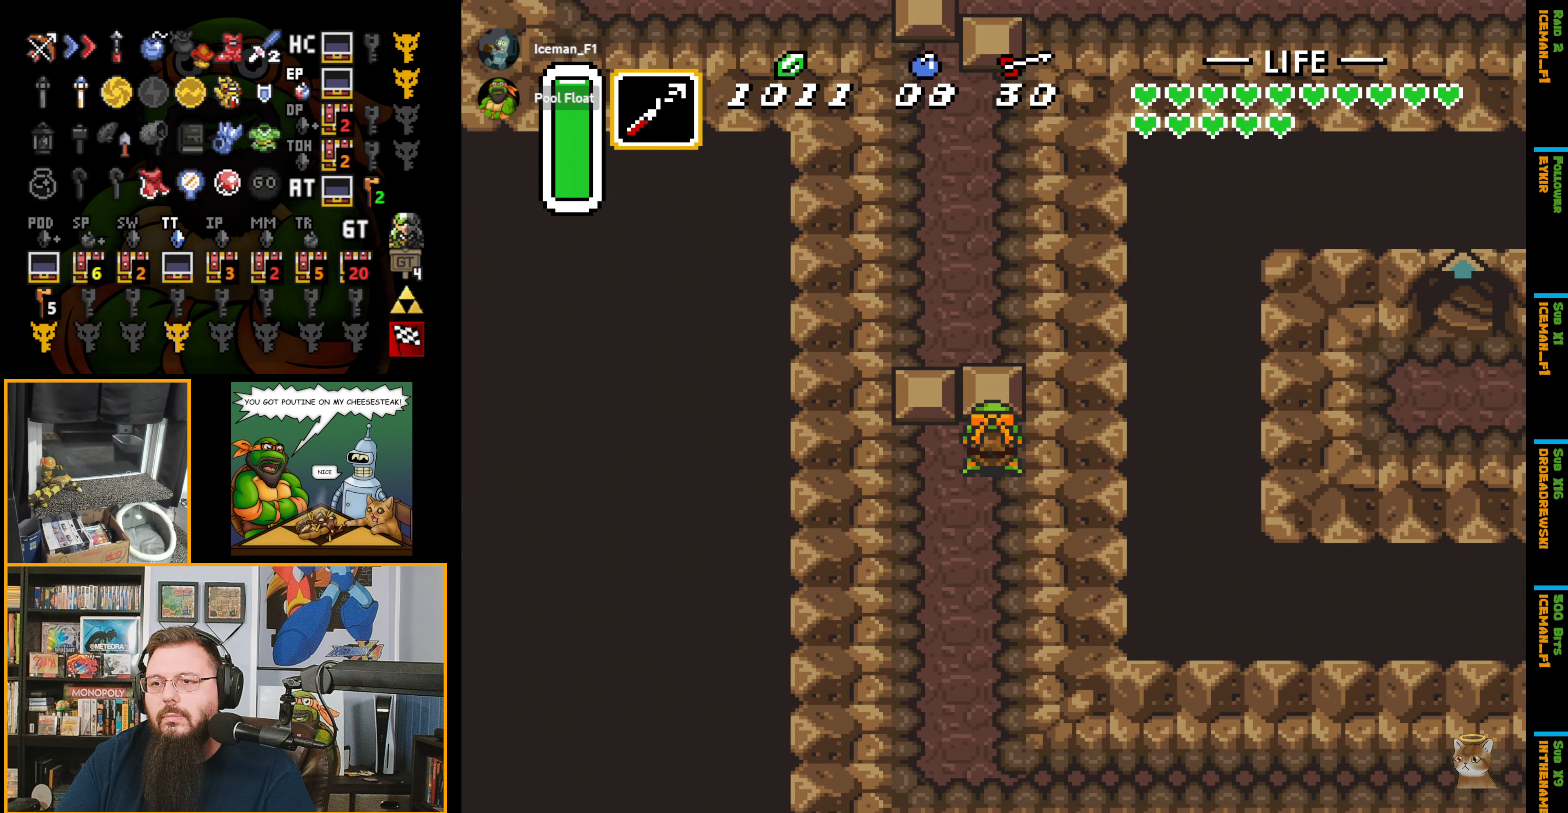
{"buttons": ["L1", "DPAD_UP"], "events": [[116, "Y", "down"], [216, "Y", "up"], [350, "L1", "down"], [433, "L1", "up"], [500, "L1", "down"]]}
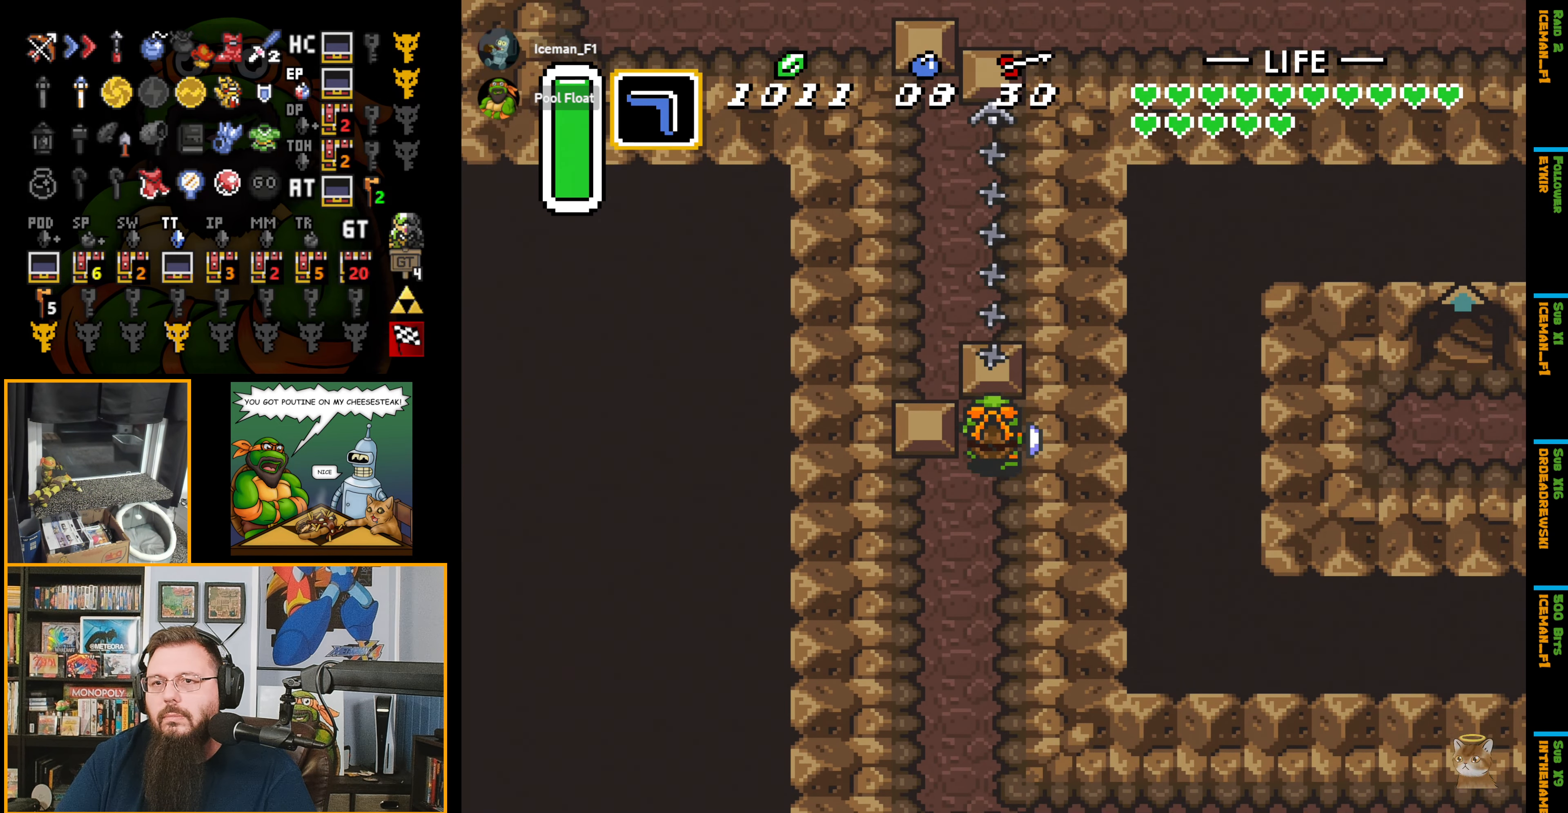
{"buttons": ["Y", "DPAD_UP"], "events": [[100, "L1", "up"], [150, "L1", "down"], [250, "L1", "up"], [417, "Y", "down"]]}
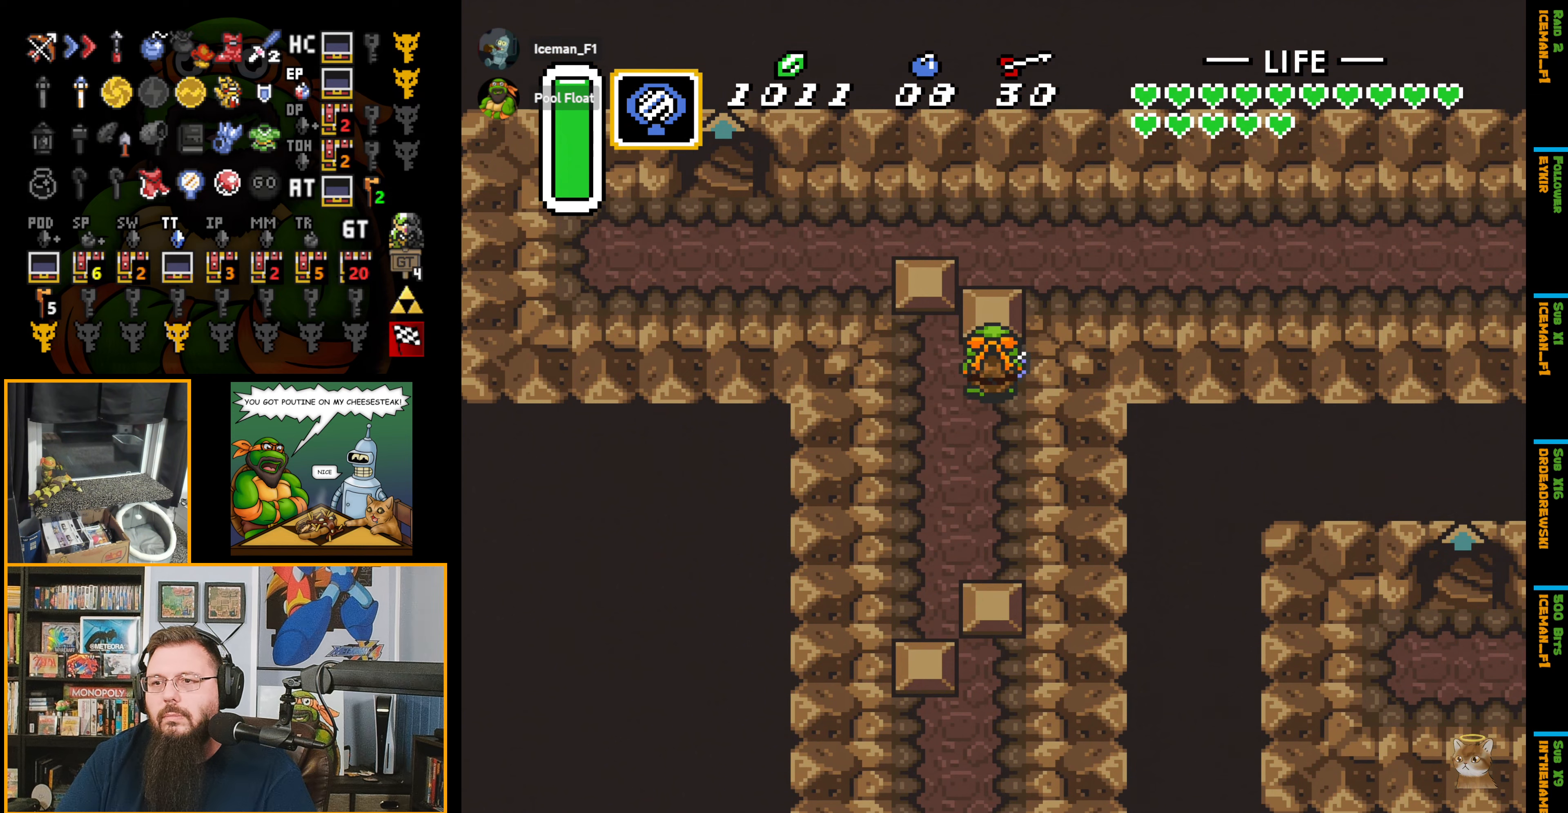
{"buttons": ["Y", "DPAD_UP"], "events": [[33, "Y", "up"], [133, "Y", "down"], [217, "Y", "up"], [333, "Y", "down"], [383, "Y", "up"], [467, "Y", "down"]]}
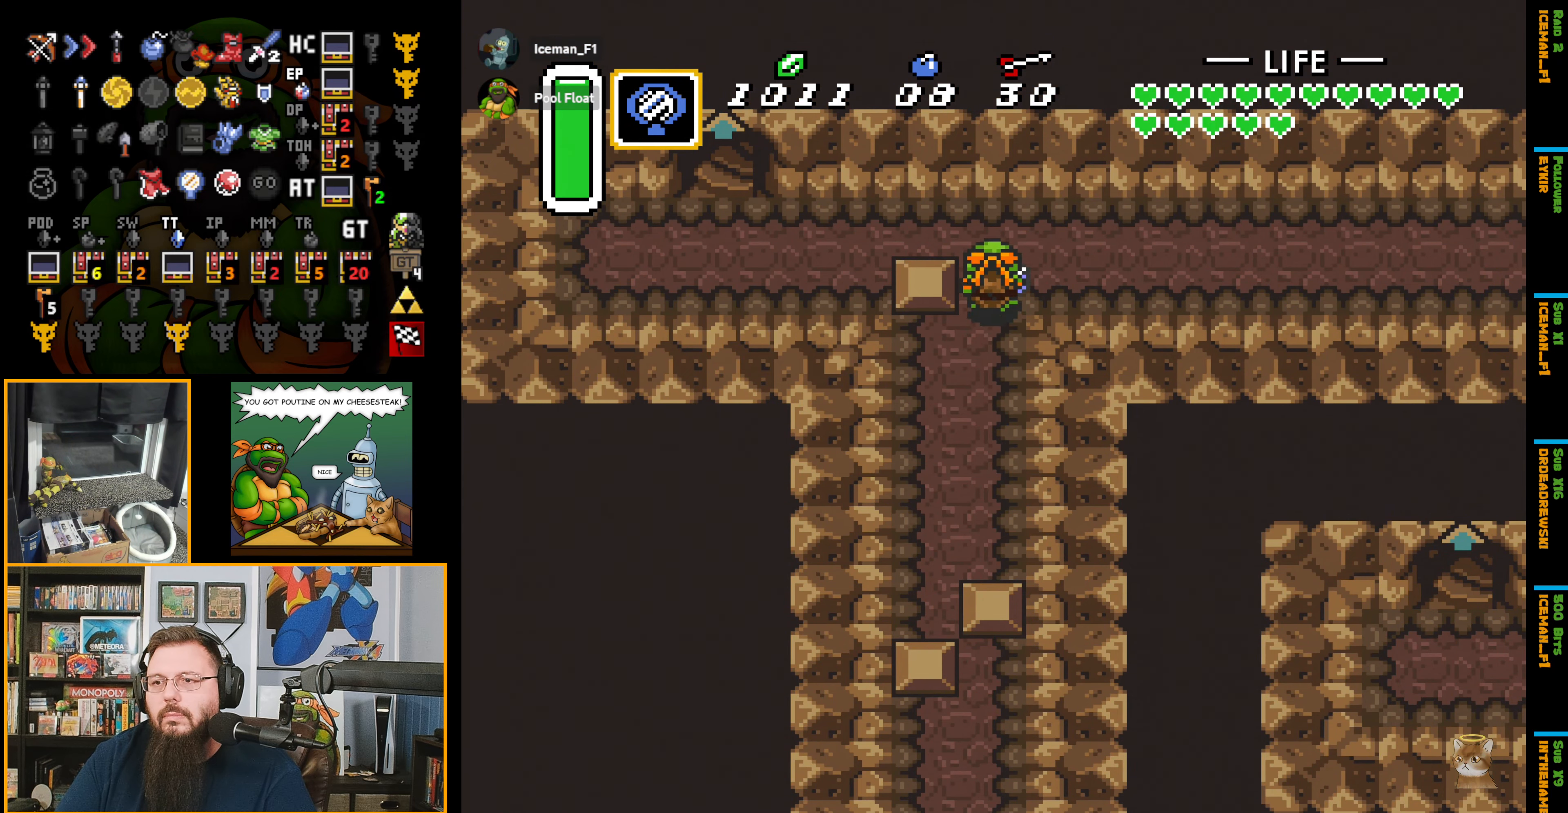
{"buttons": ["A"], "events": [[50, "DPAD_RIGHT", "down"], [67, "Y", "up"], [83, "DPAD_UP", "up"], [167, "A", "down"], [200, "DPAD_RIGHT", "up"]]}
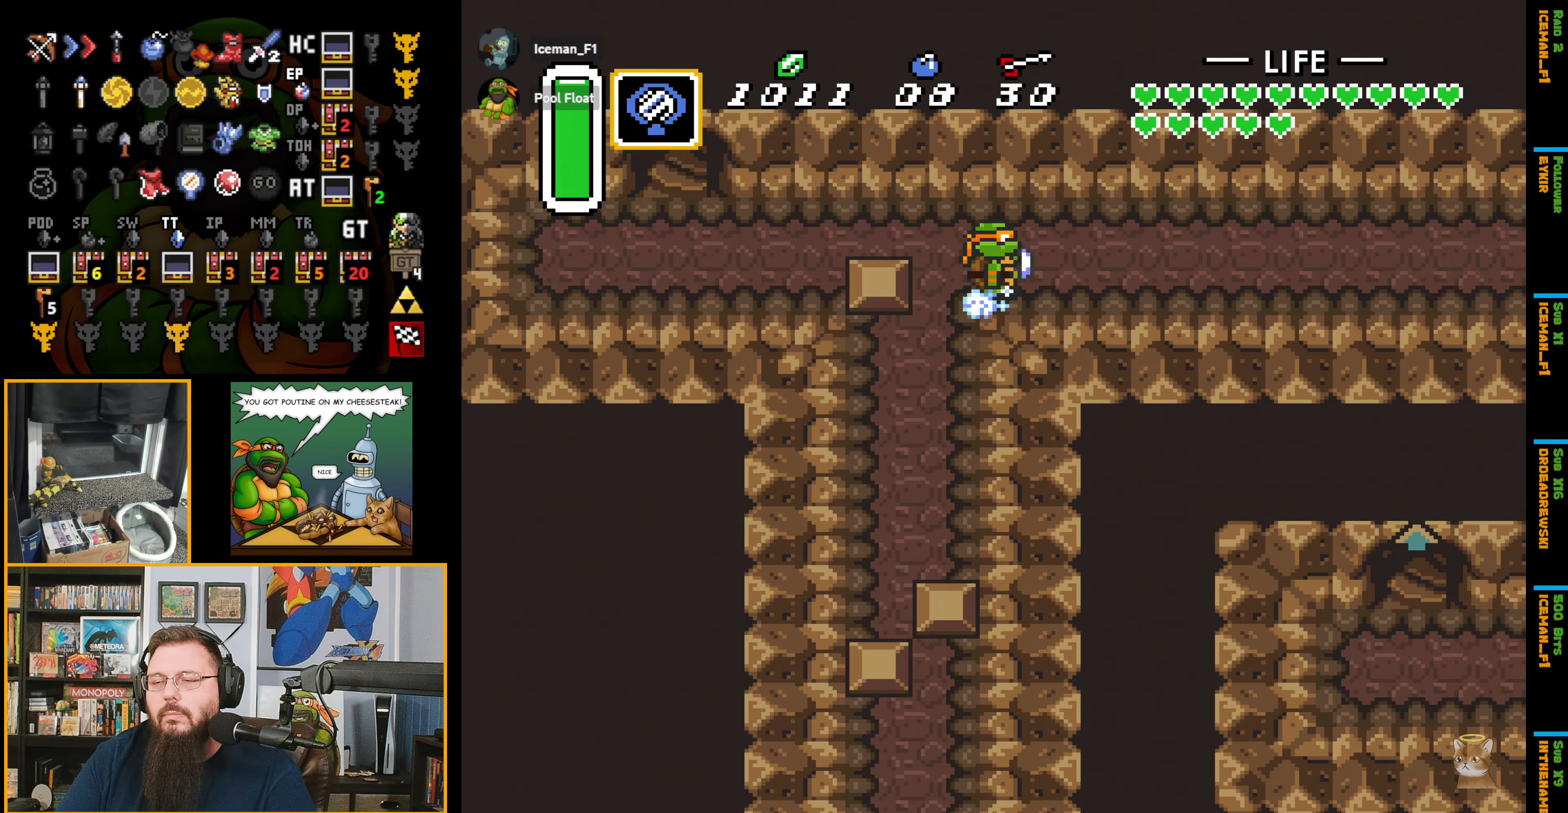
{"buttons": ["A"], "events": []}
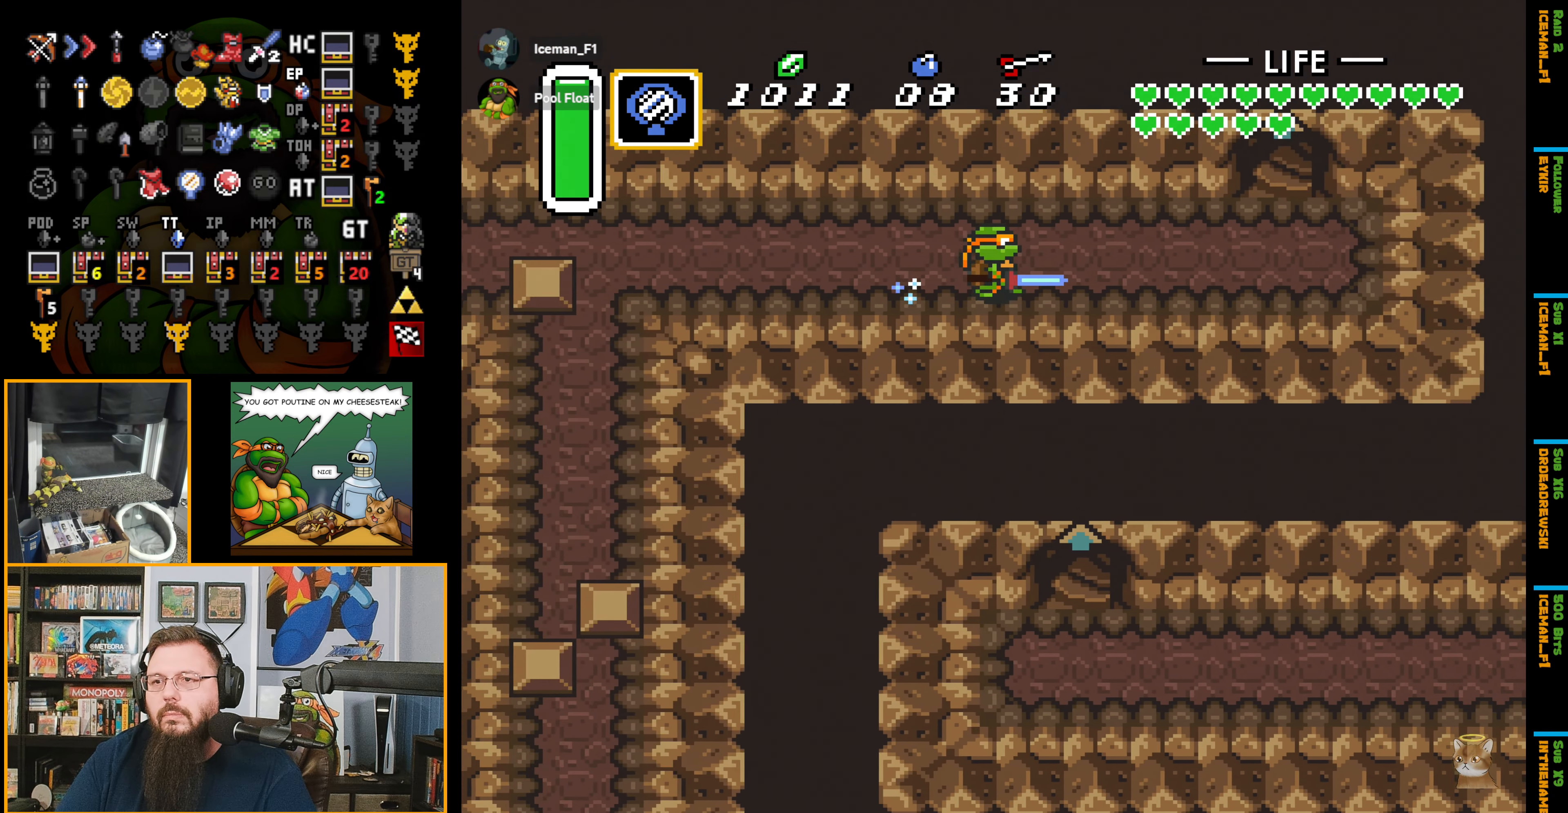
{"buttons": ["DPAD_UP"], "events": [[200, "DPAD_UP", "down"], [300, "A", "up"], [367, "DPAD_RIGHT", "down"], [500, "DPAD_RIGHT", "up"]]}
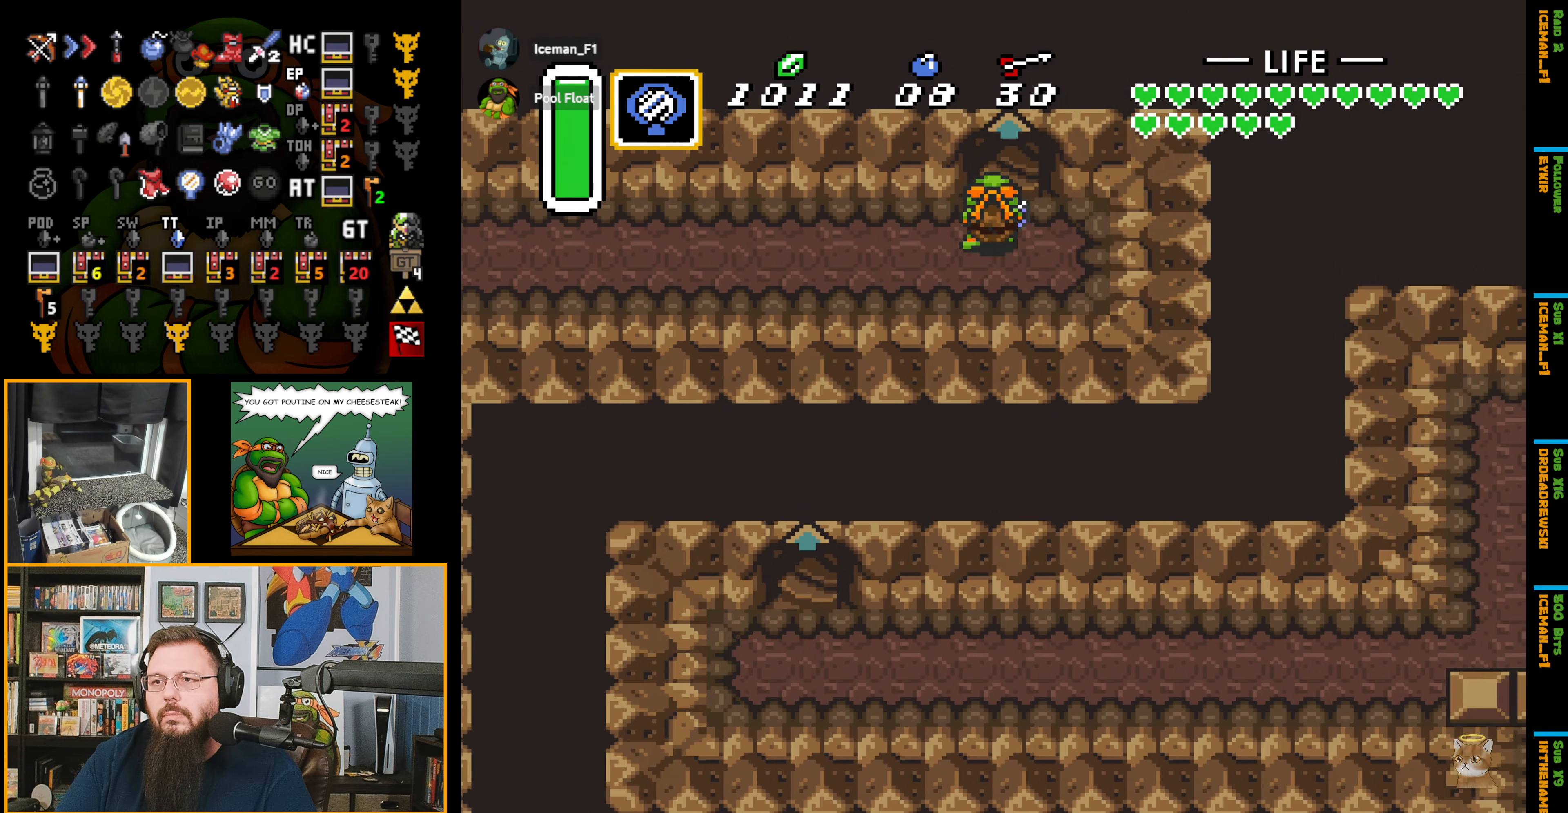
{"buttons": ["DPAD_UP"], "events": []}
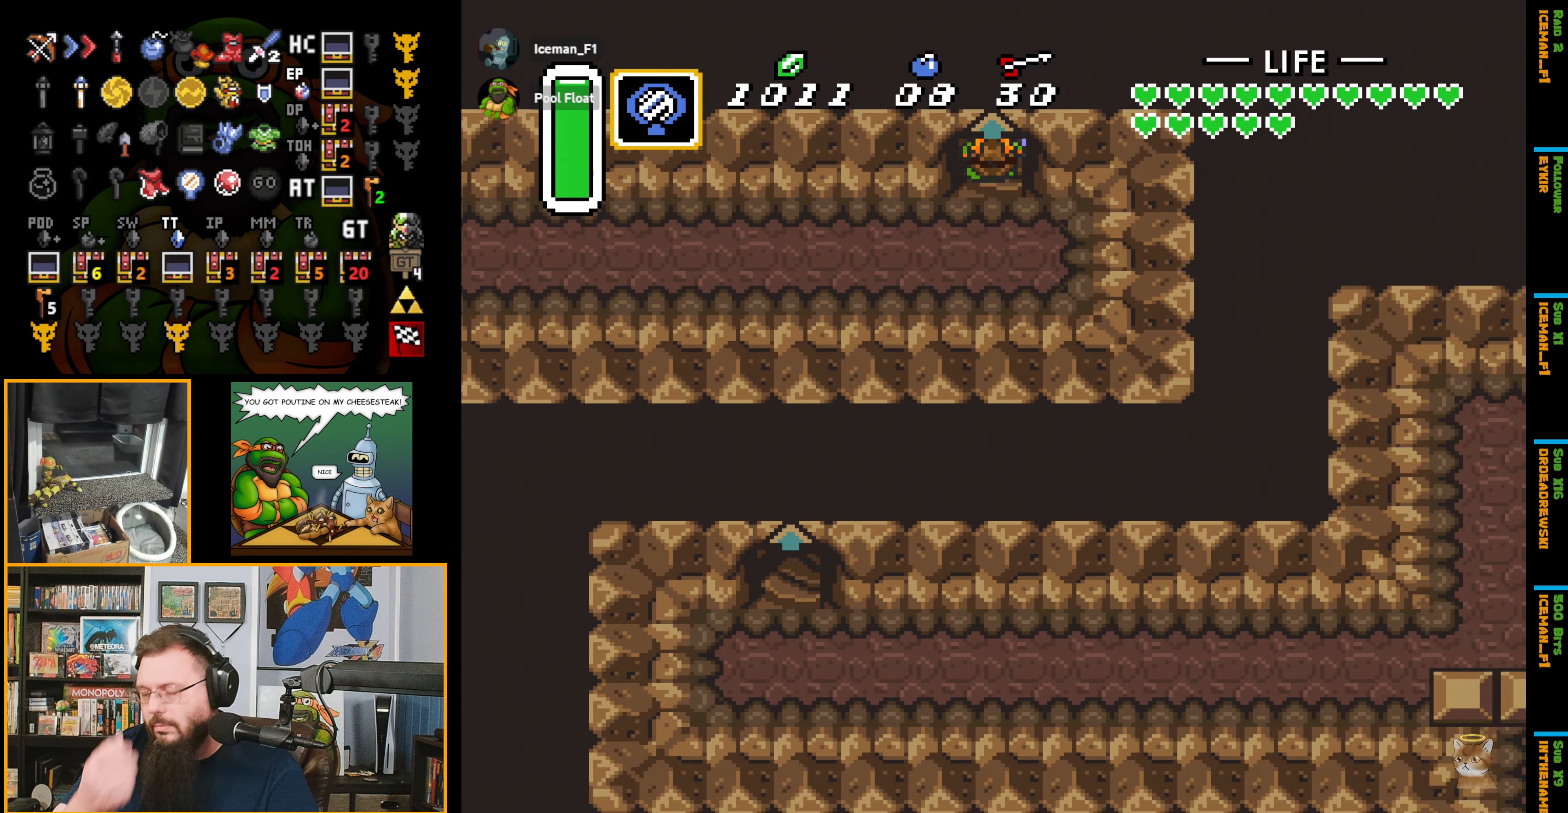
{"buttons": [], "events": [[217, "DPAD_UP", "up"]]}
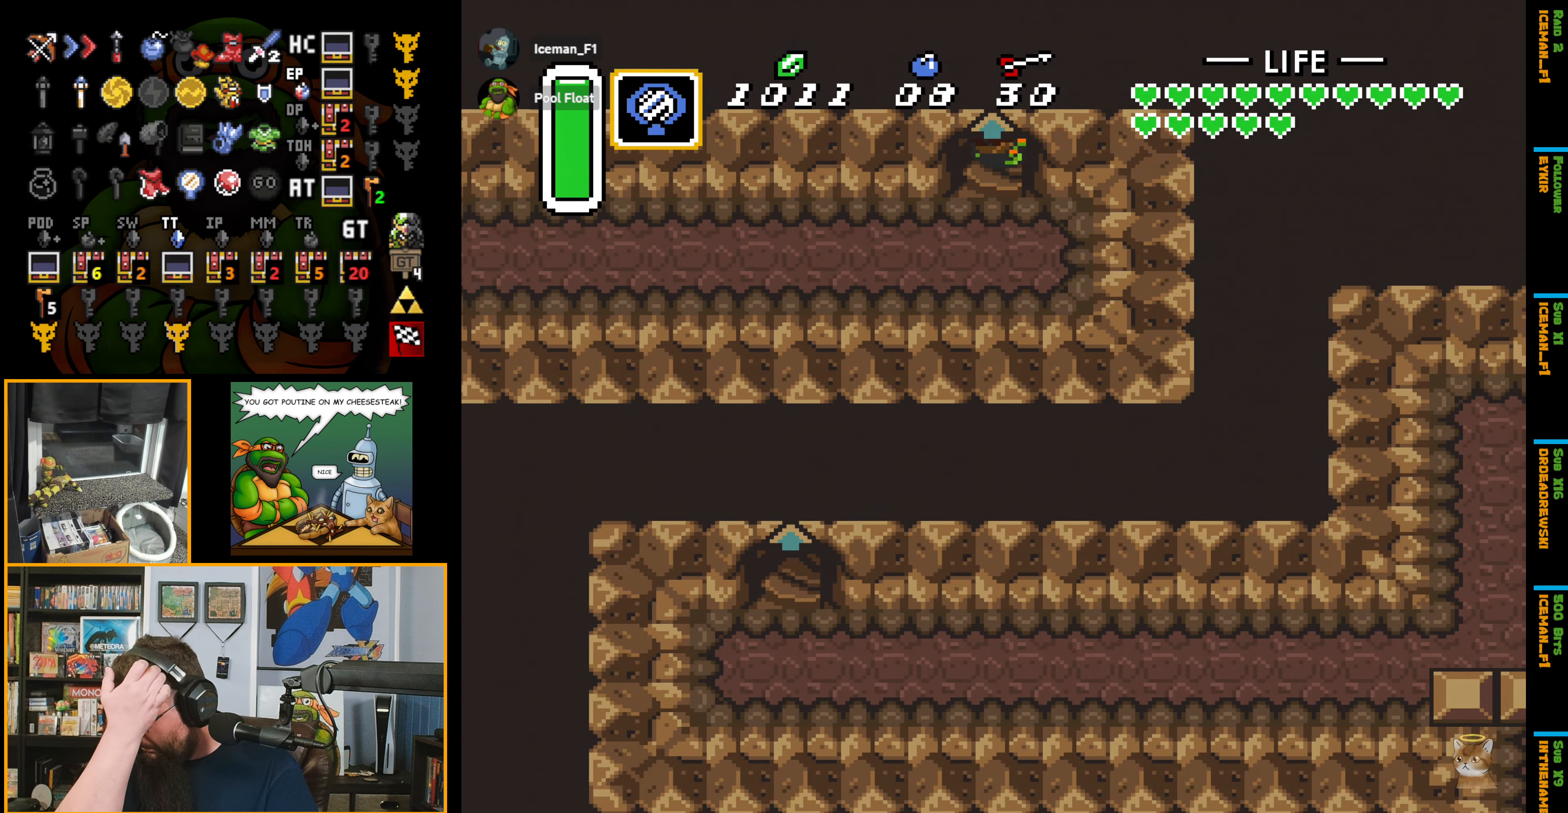
{"buttons": [], "events": []}
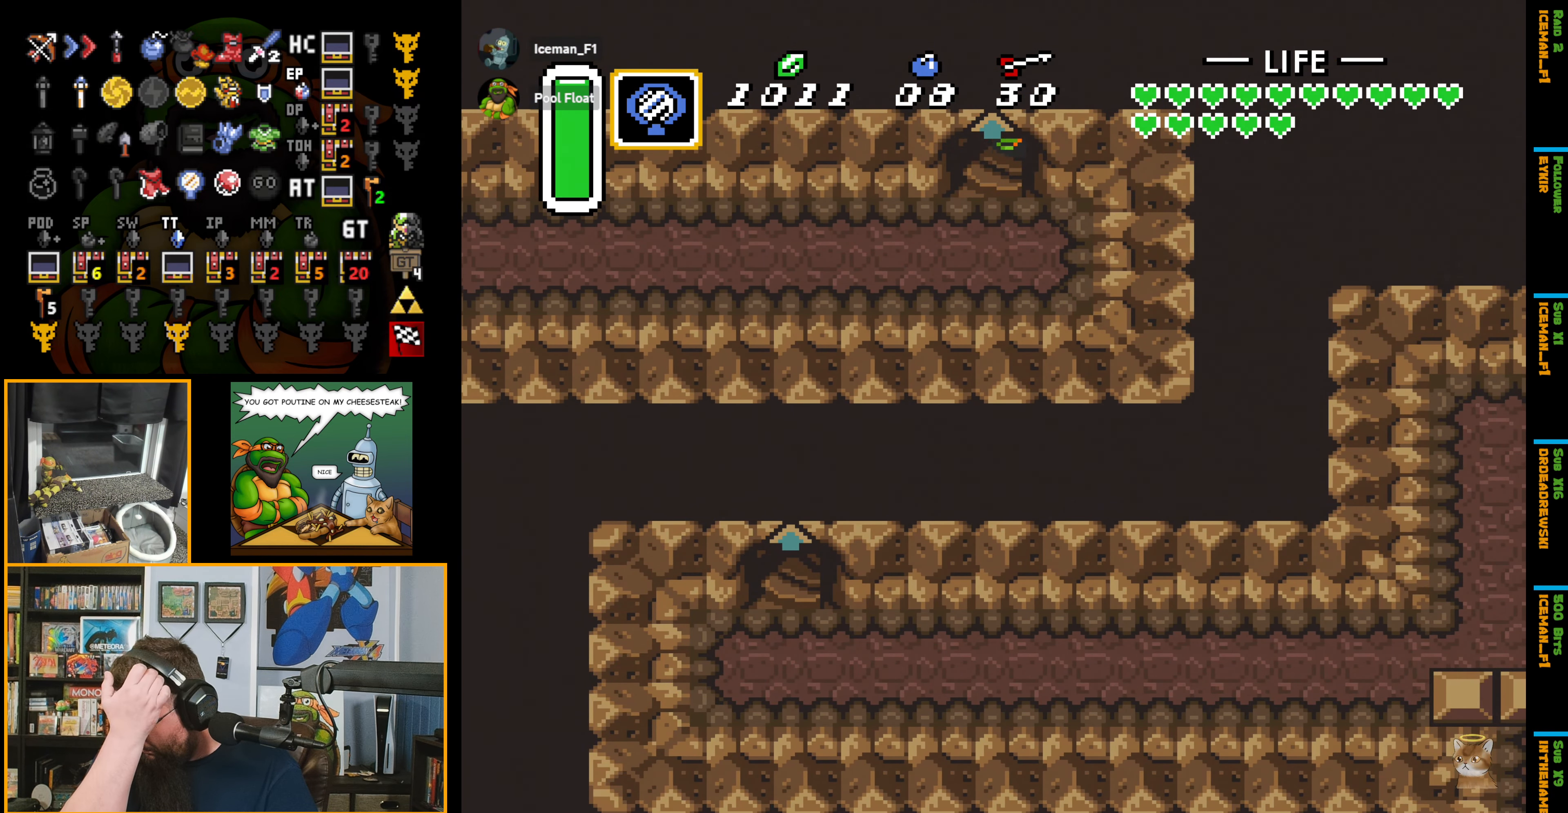
{"buttons": [], "events": []}
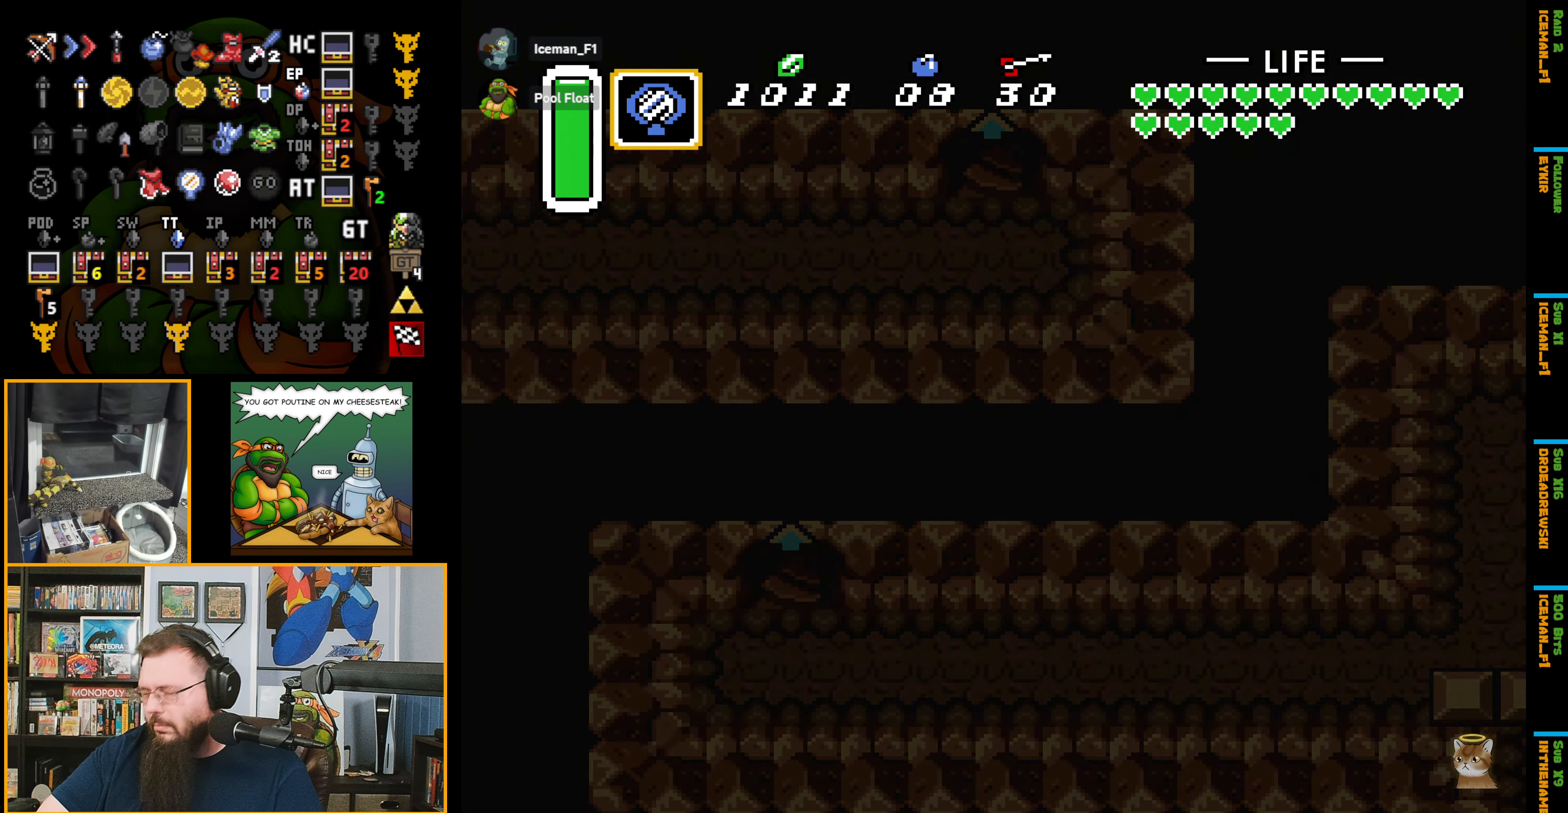
{"buttons": [], "events": []}
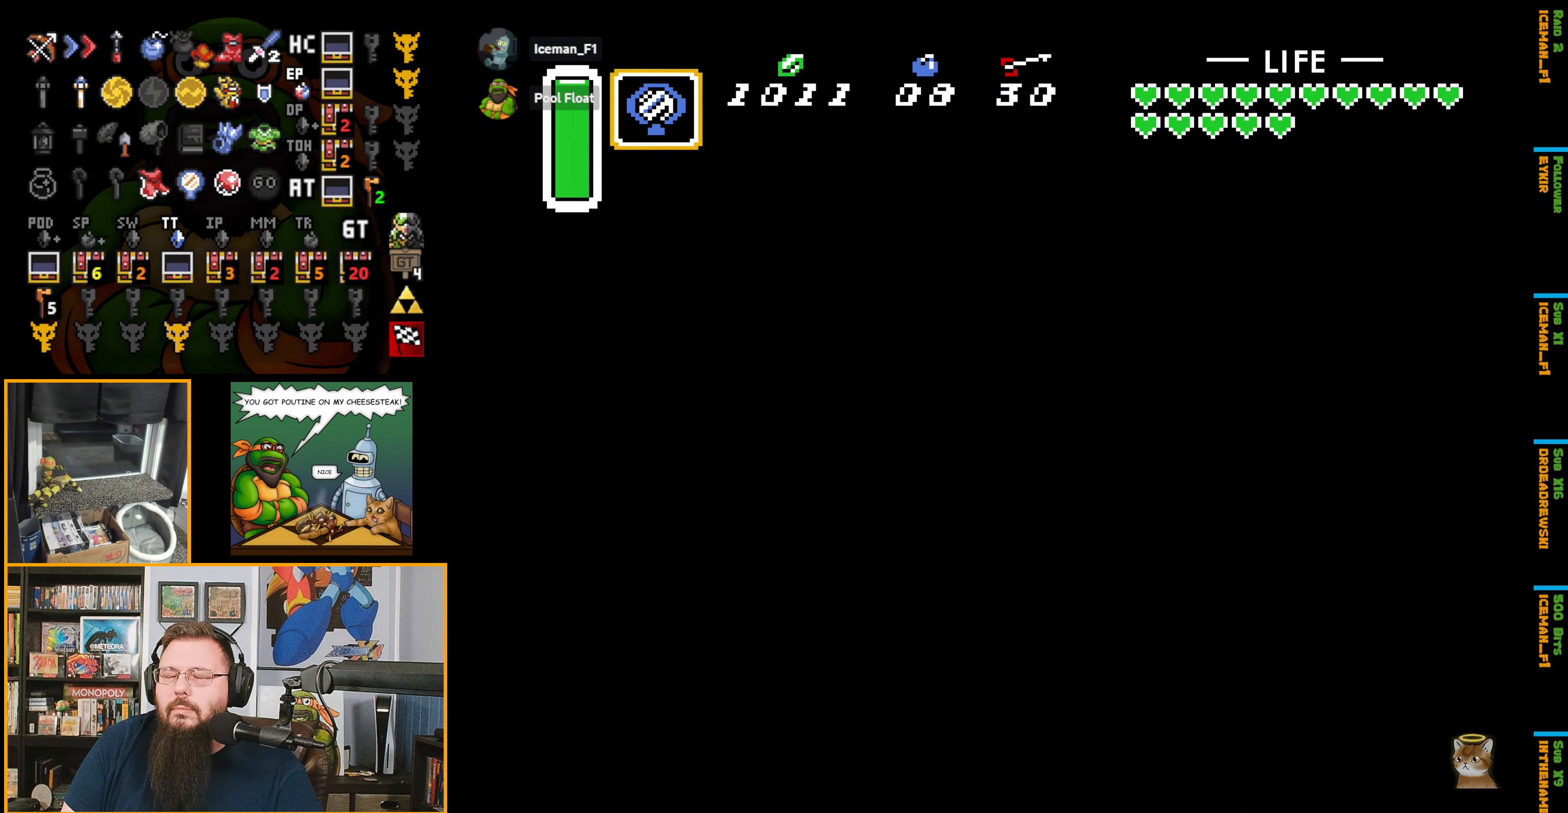
{"buttons": [], "events": []}
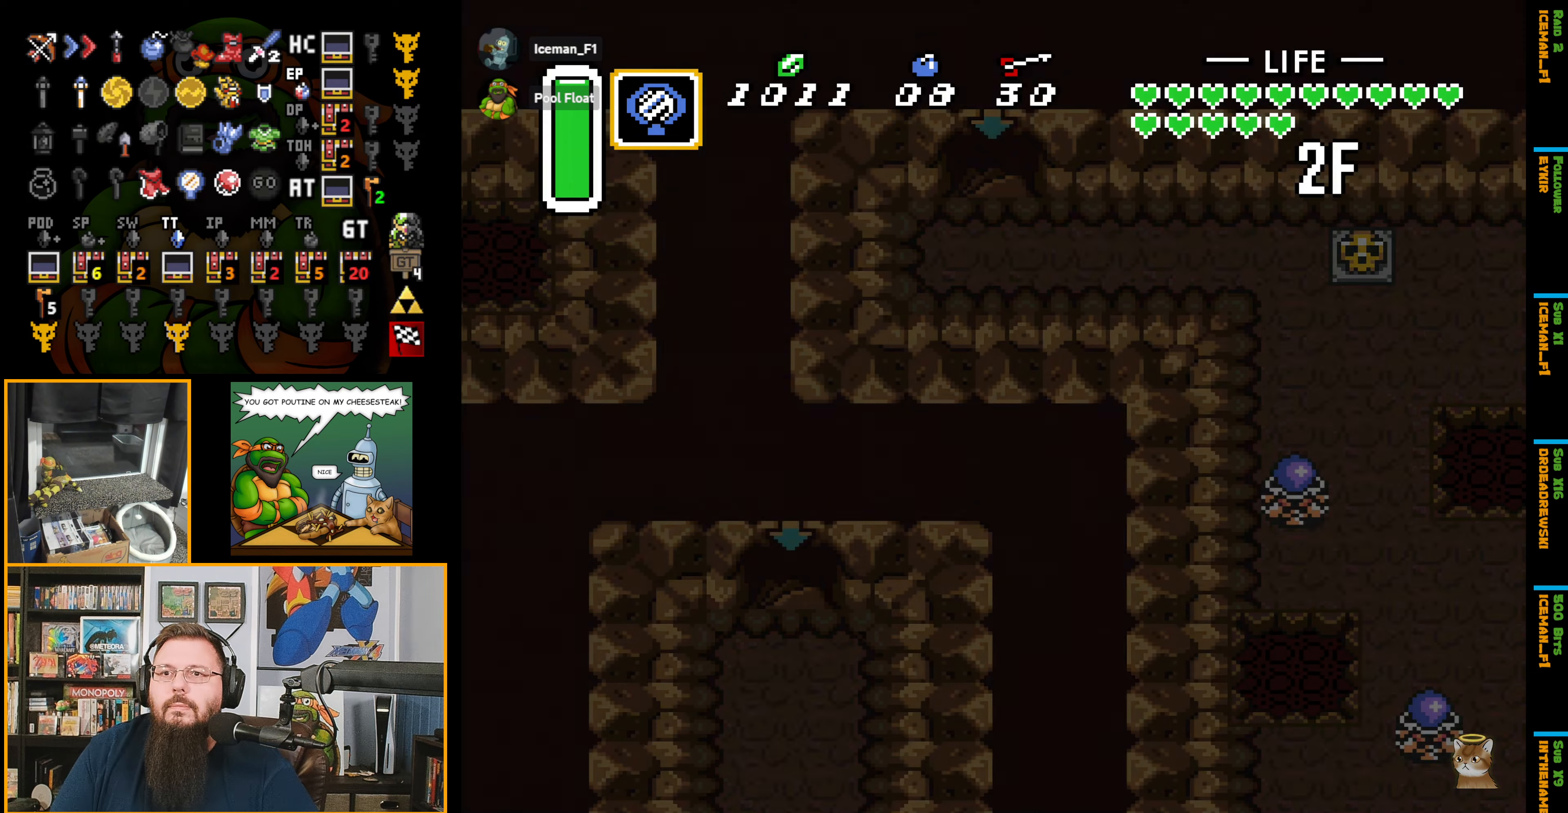
{"buttons": [], "events": []}
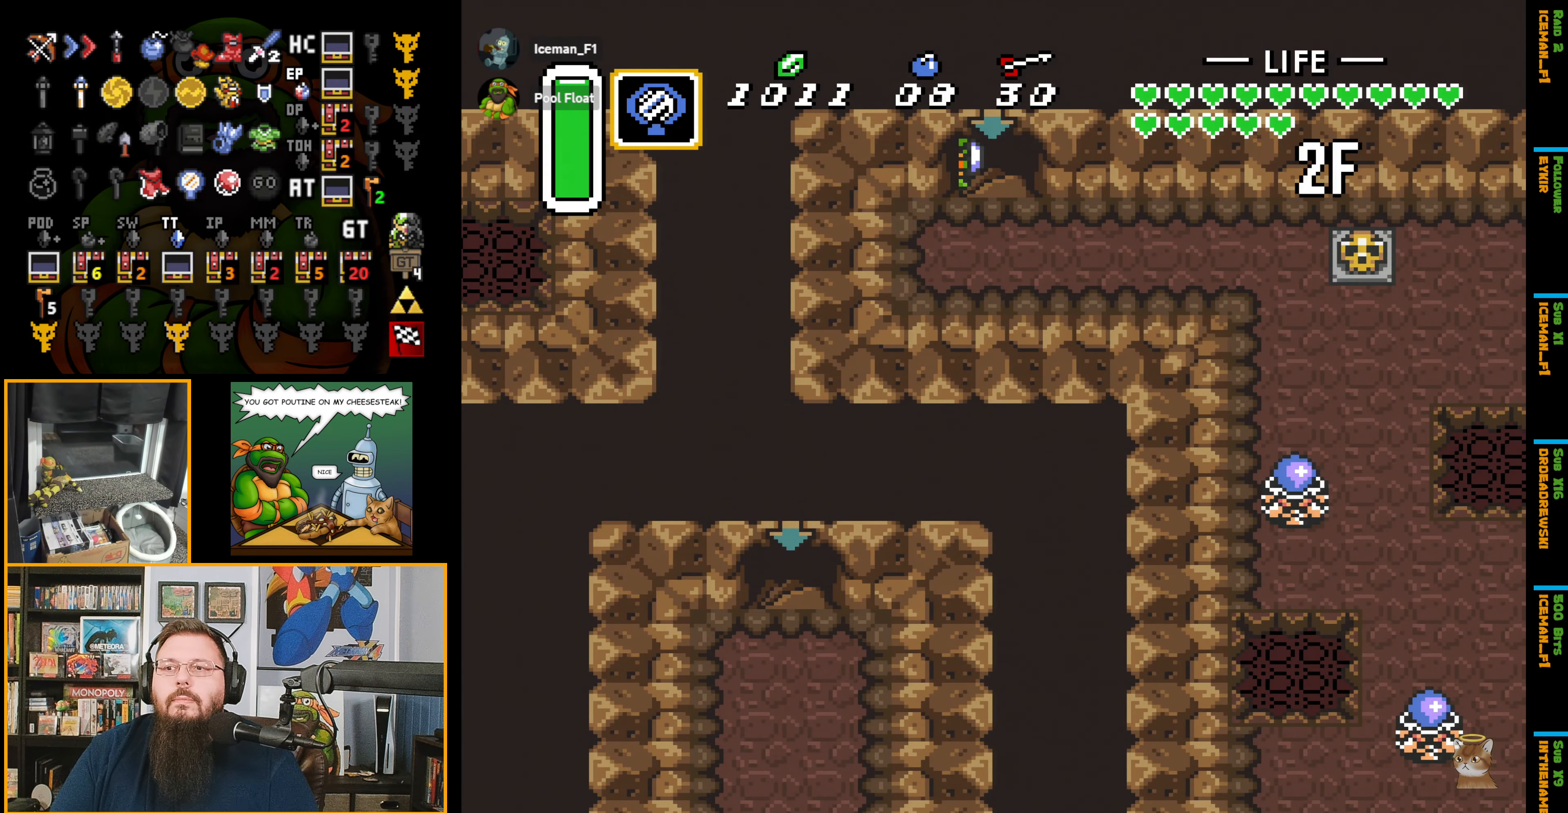
{"buttons": [], "events": []}
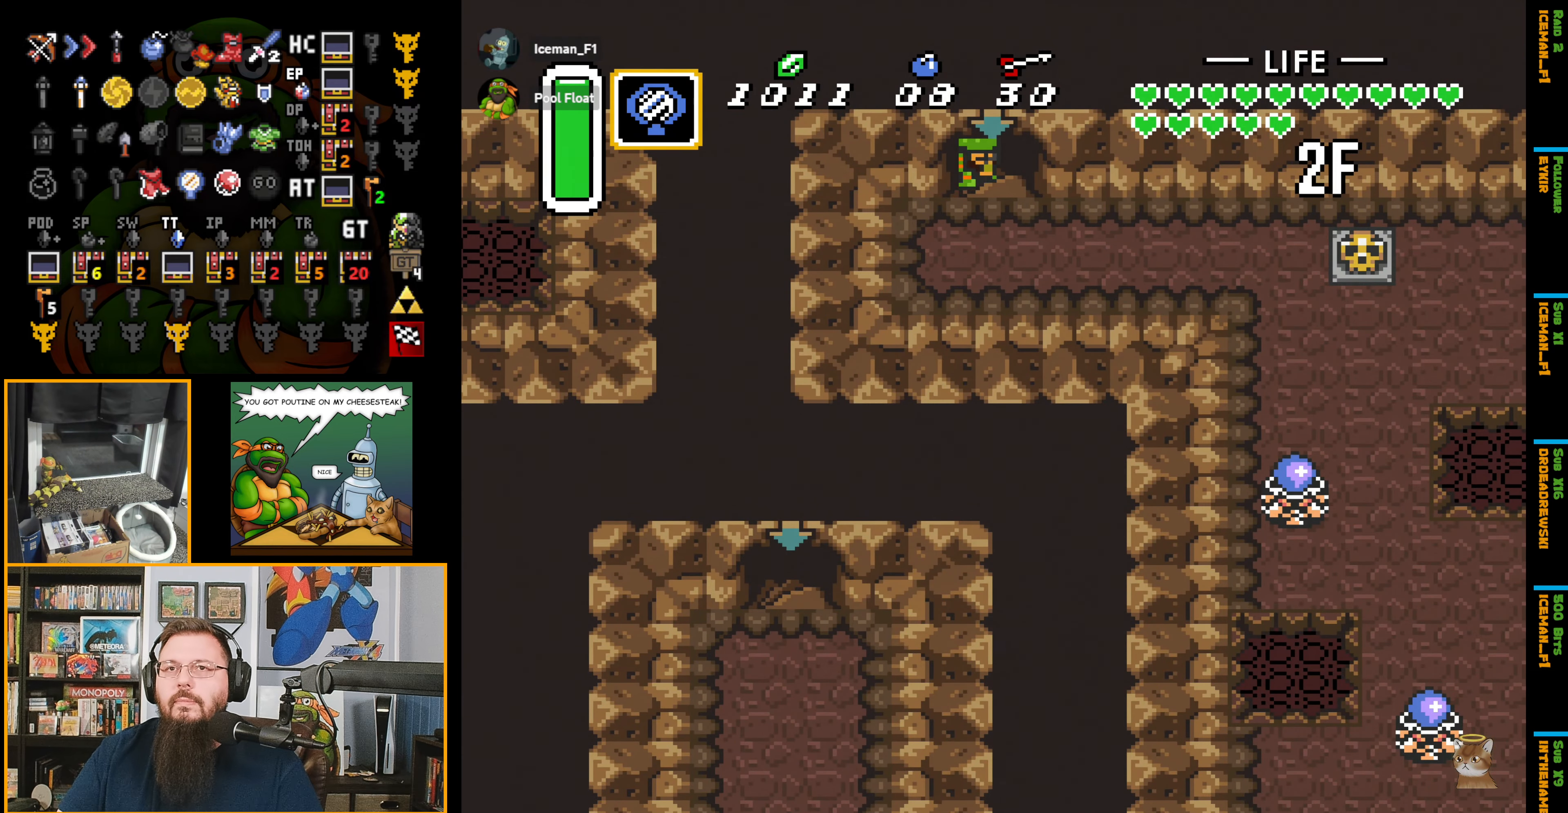
{"buttons": ["DPAD_RIGHT"], "events": [[200, "DPAD_RIGHT", "down"]]}
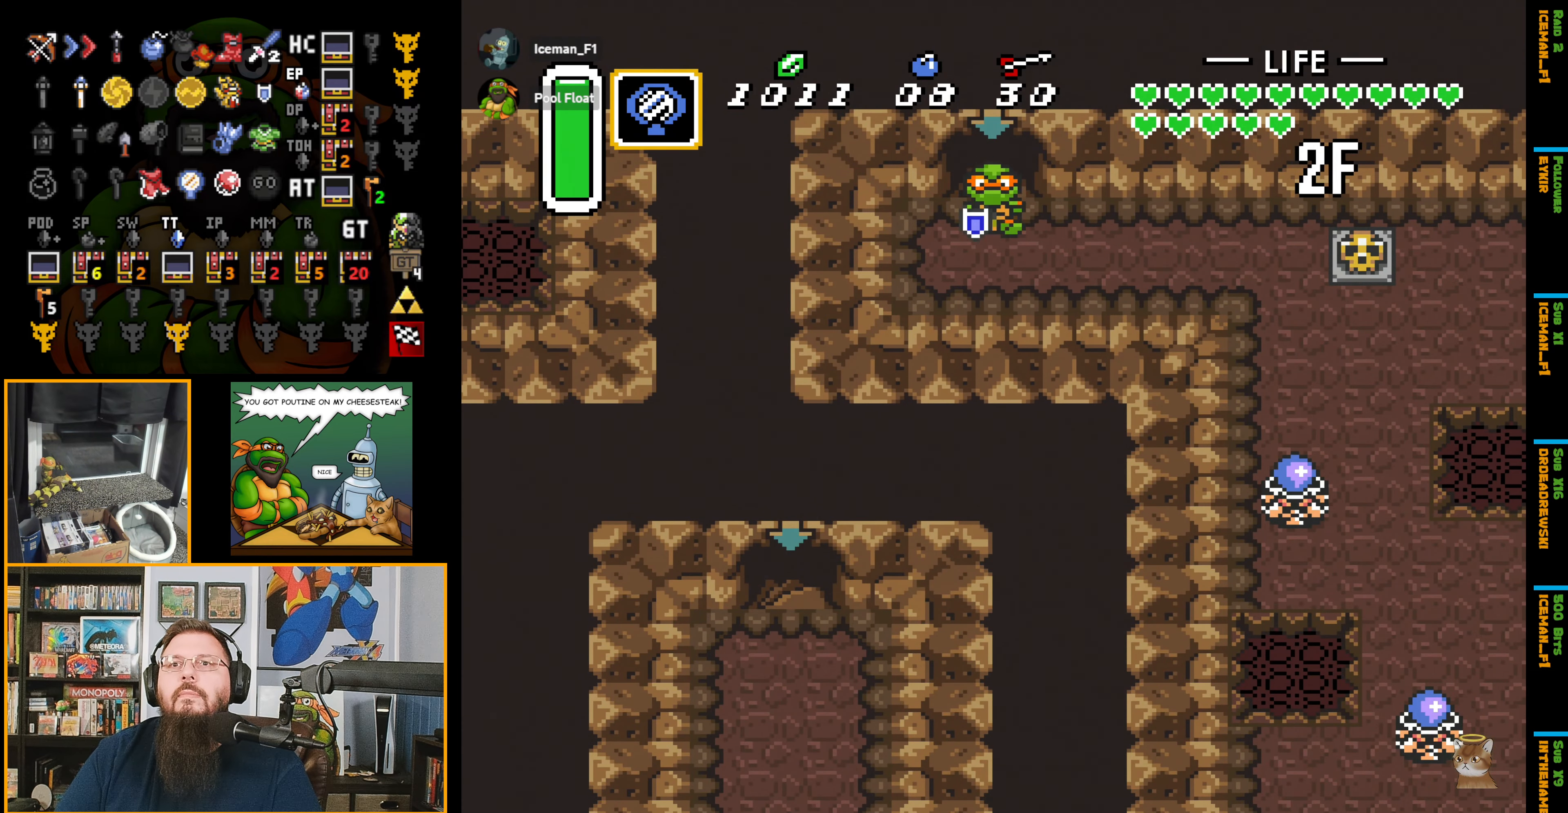
{"buttons": ["DPAD_RIGHT"], "events": []}
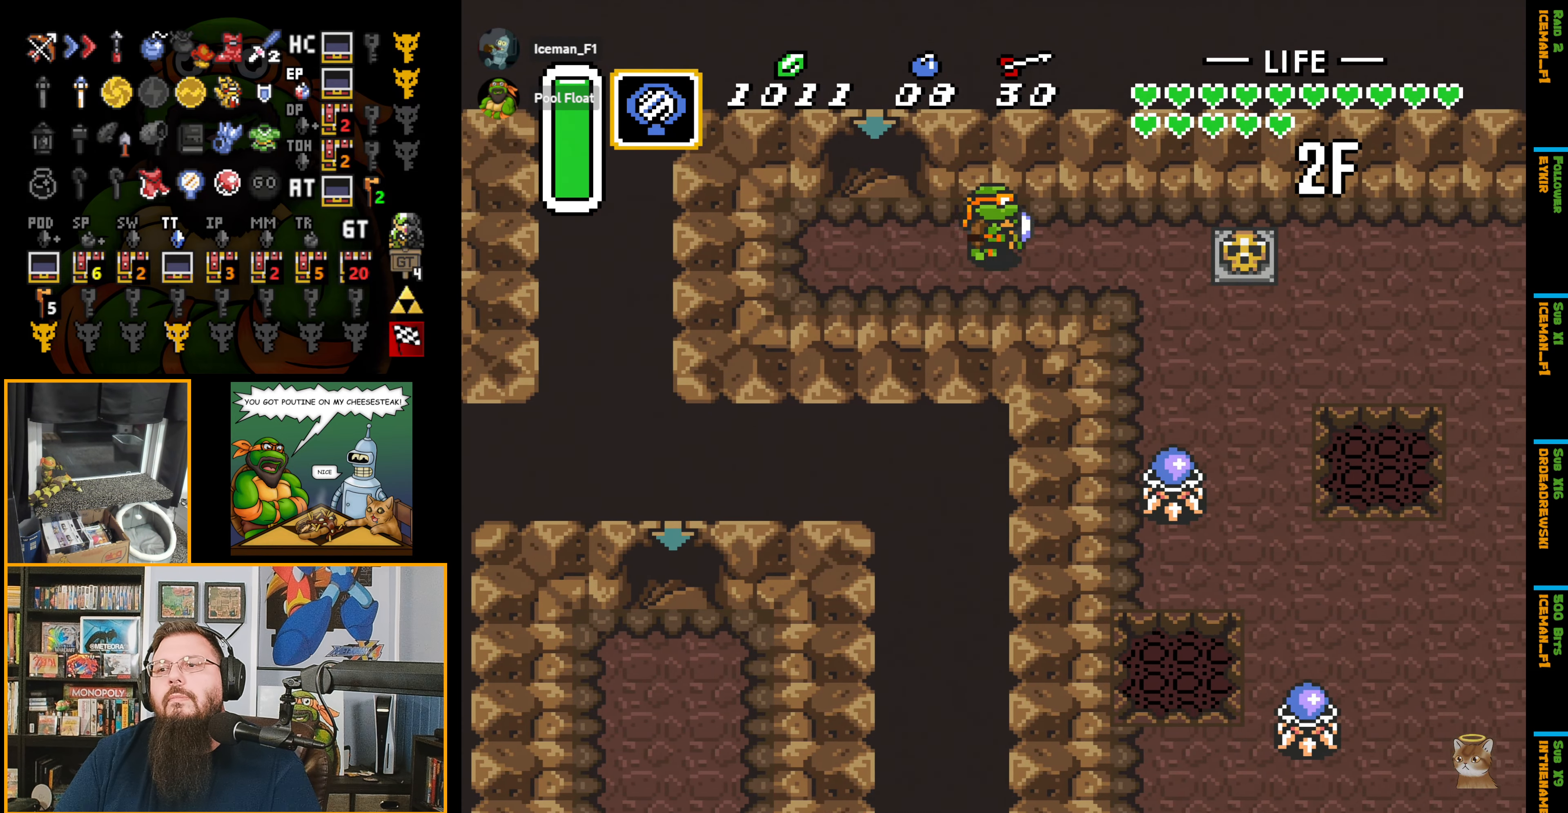
{"buttons": ["A"], "events": [[367, "DPAD_DOWN", "down"], [417, "DPAD_RIGHT", "up"], [450, "A", "down"], [500, "DPAD_DOWN", "up"]]}
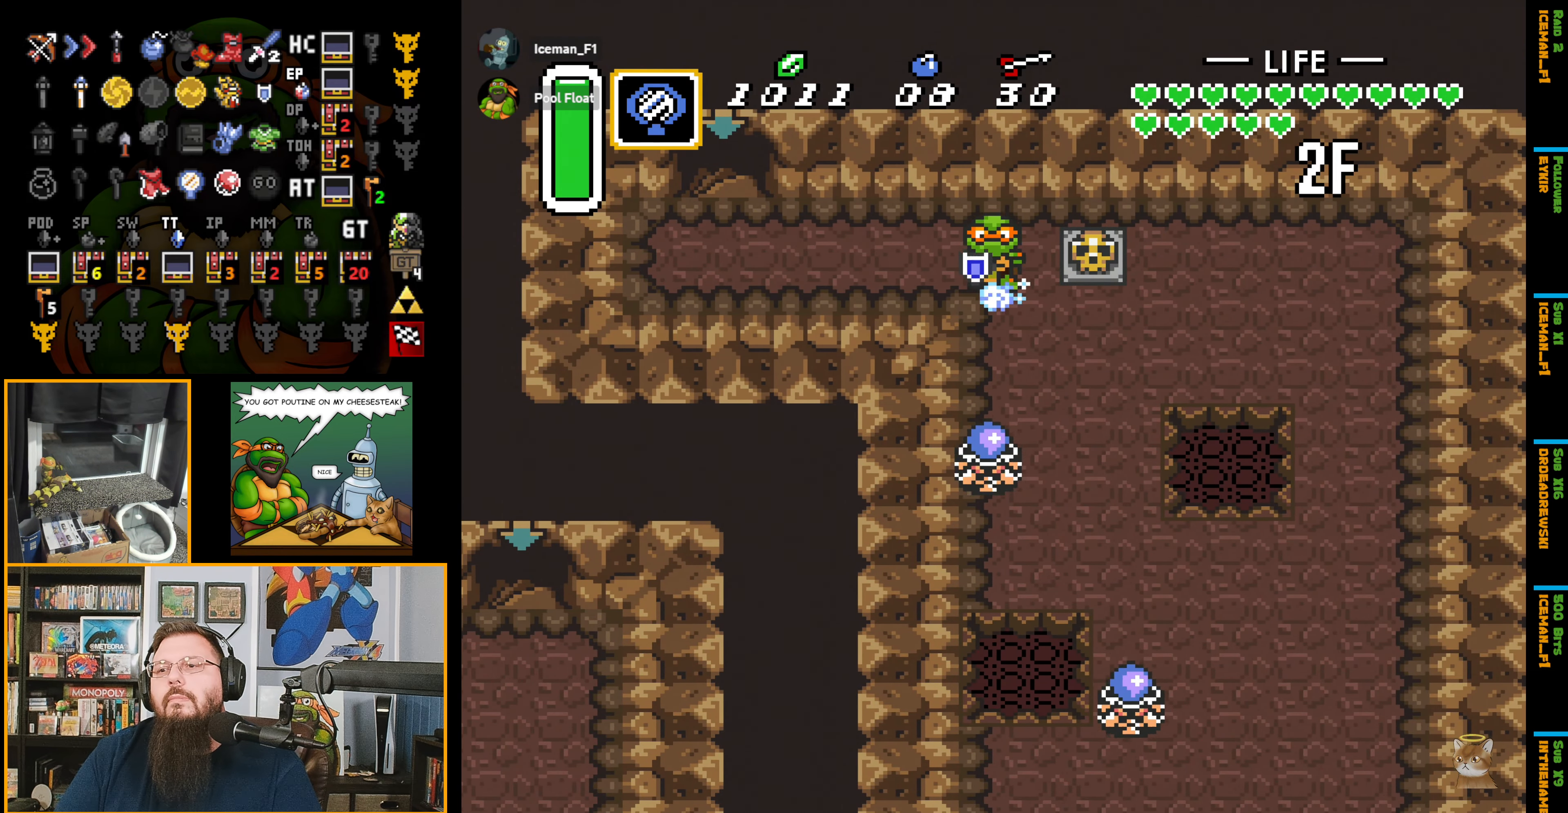
{"buttons": ["A"], "events": []}
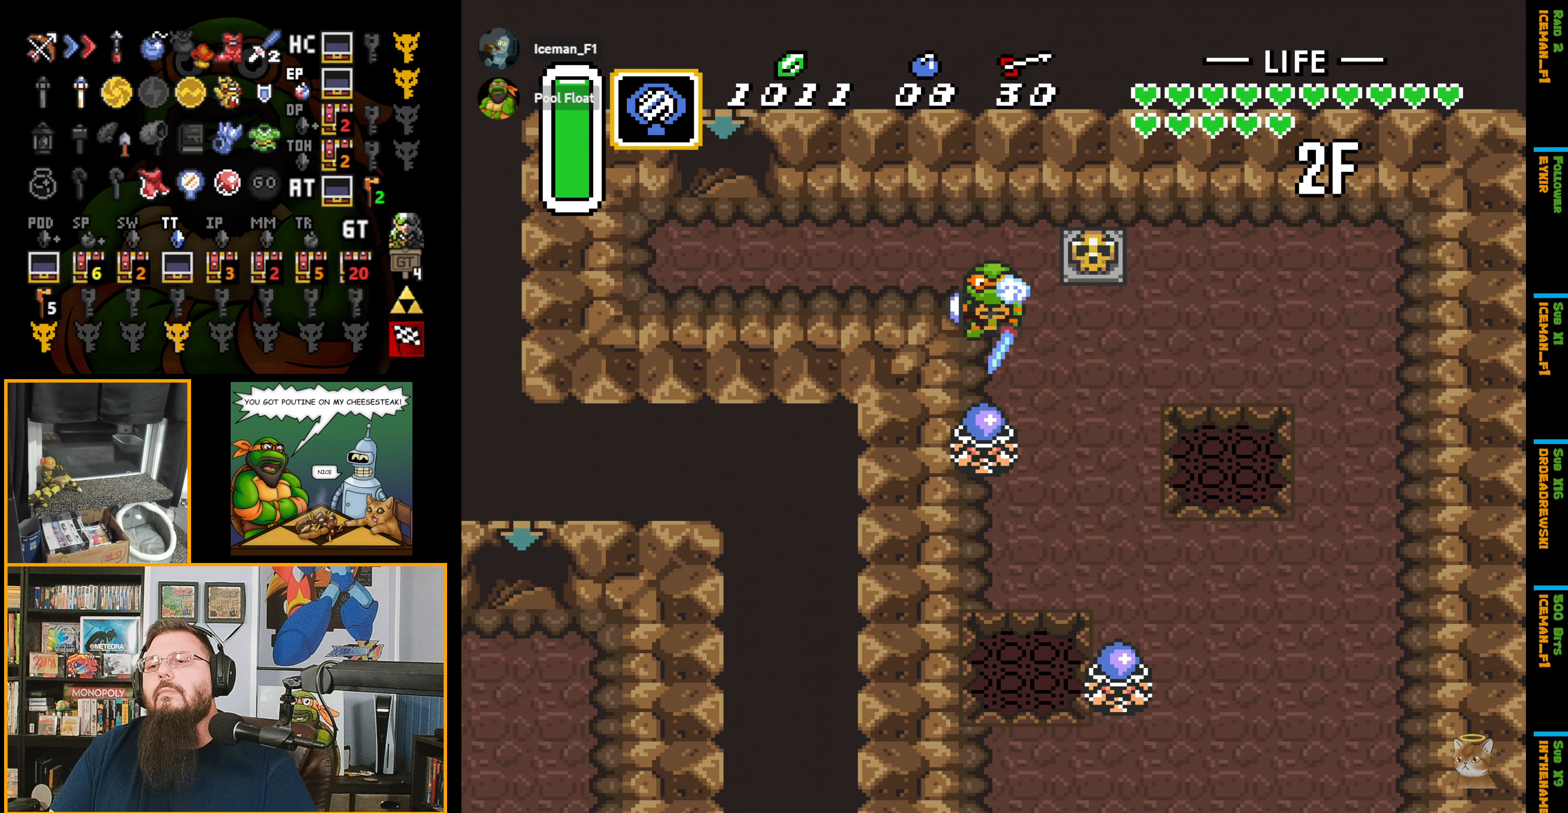
{"buttons": ["A"], "events": []}
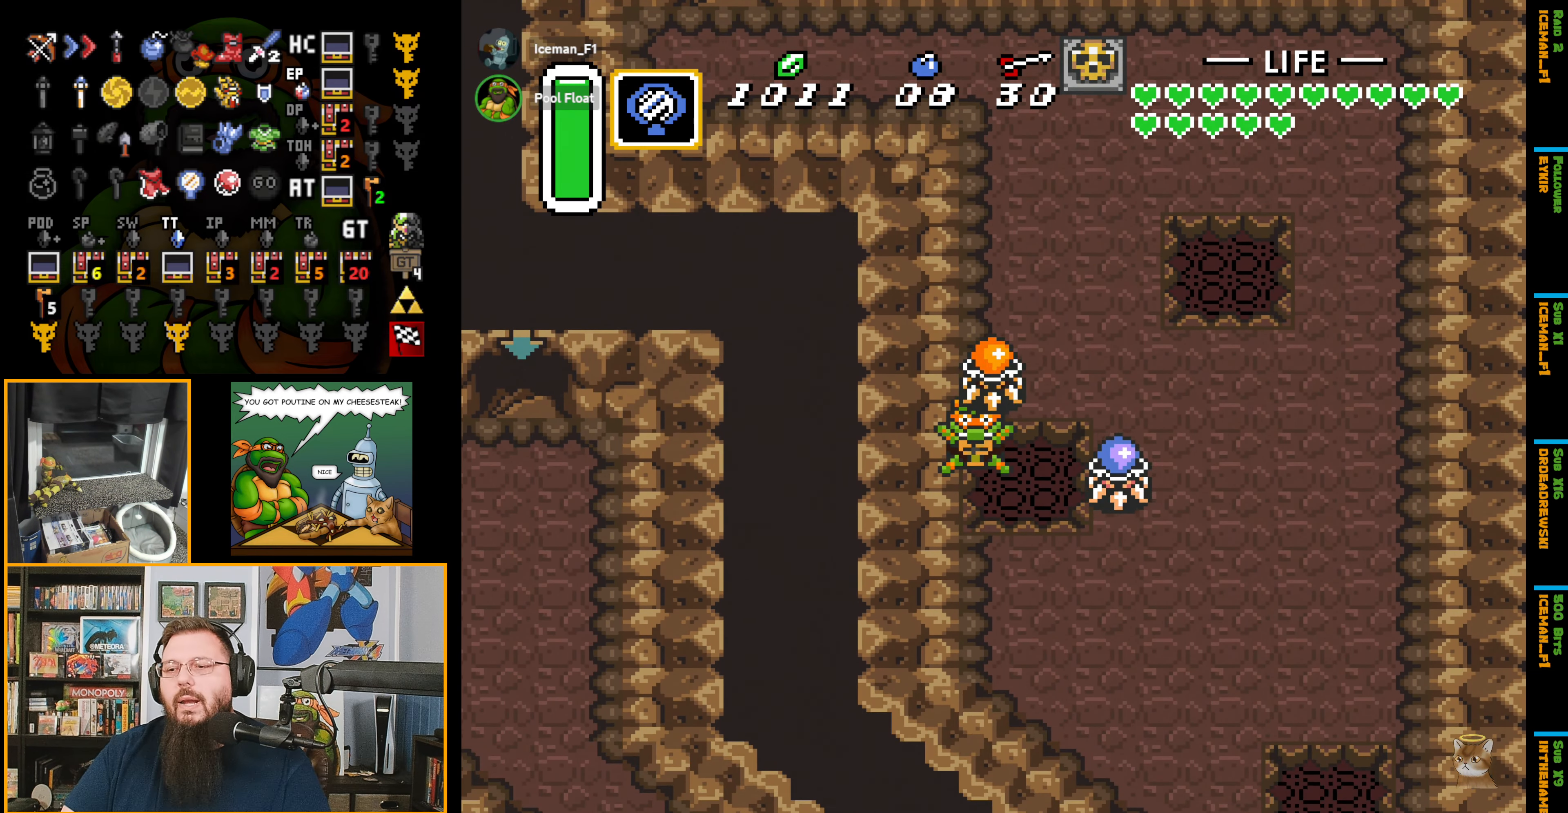
{"buttons": ["A"], "events": []}
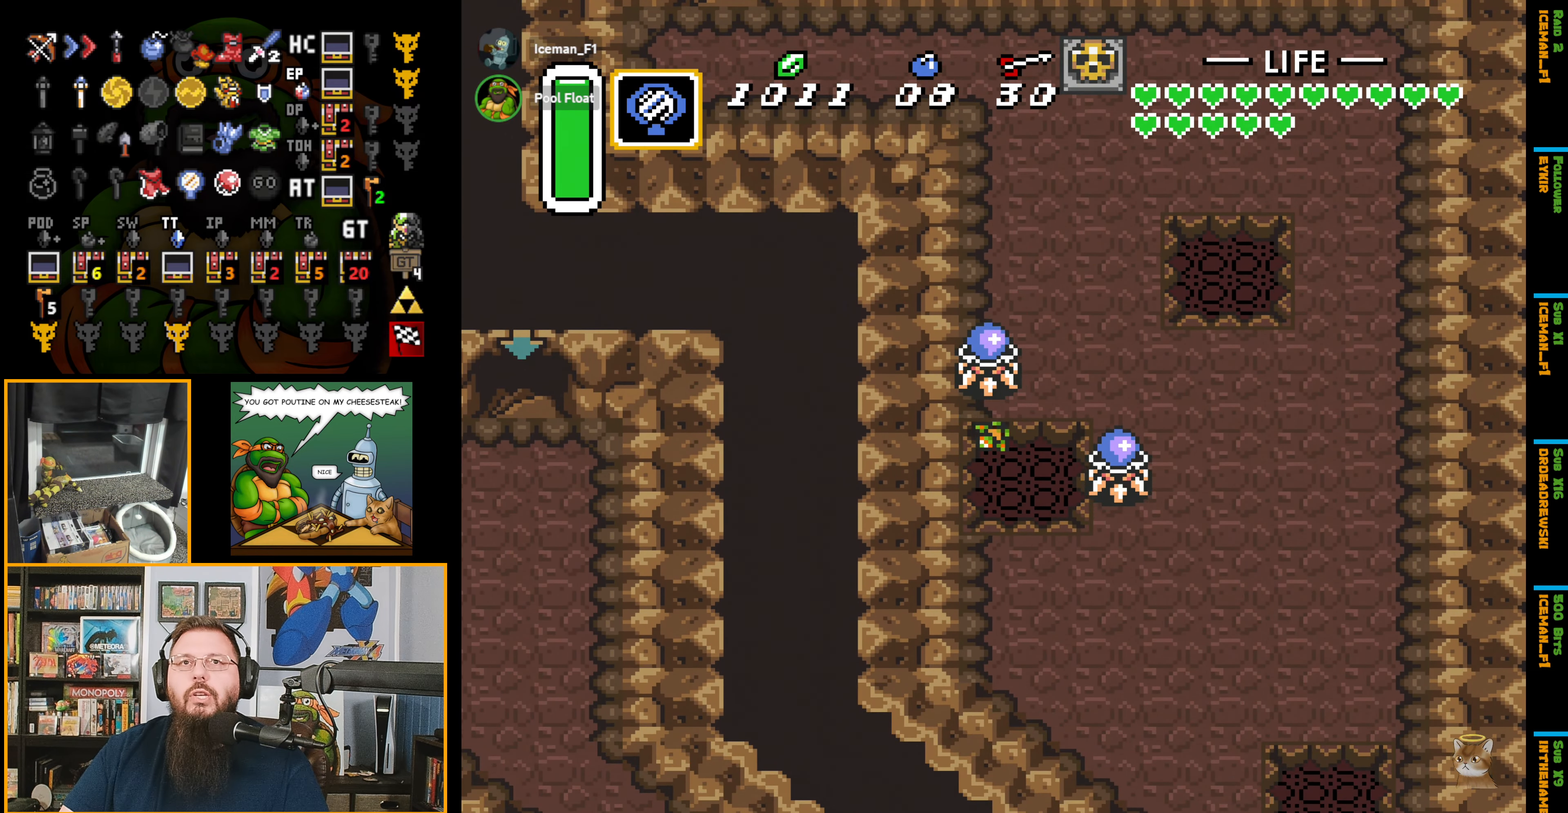
{"buttons": [], "events": [[284, "A", "up"]]}
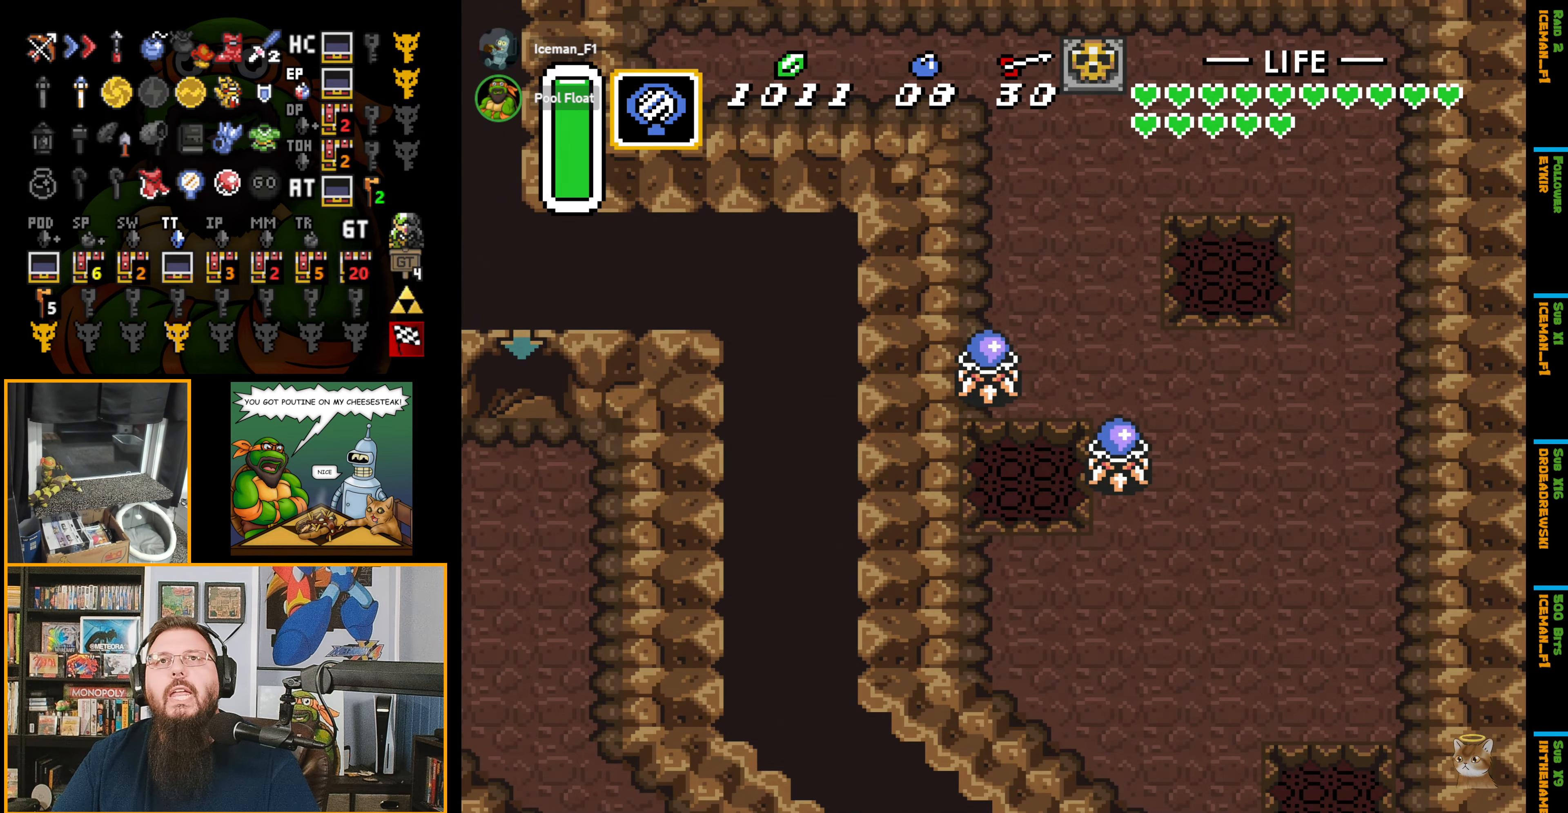
{"buttons": [], "events": []}